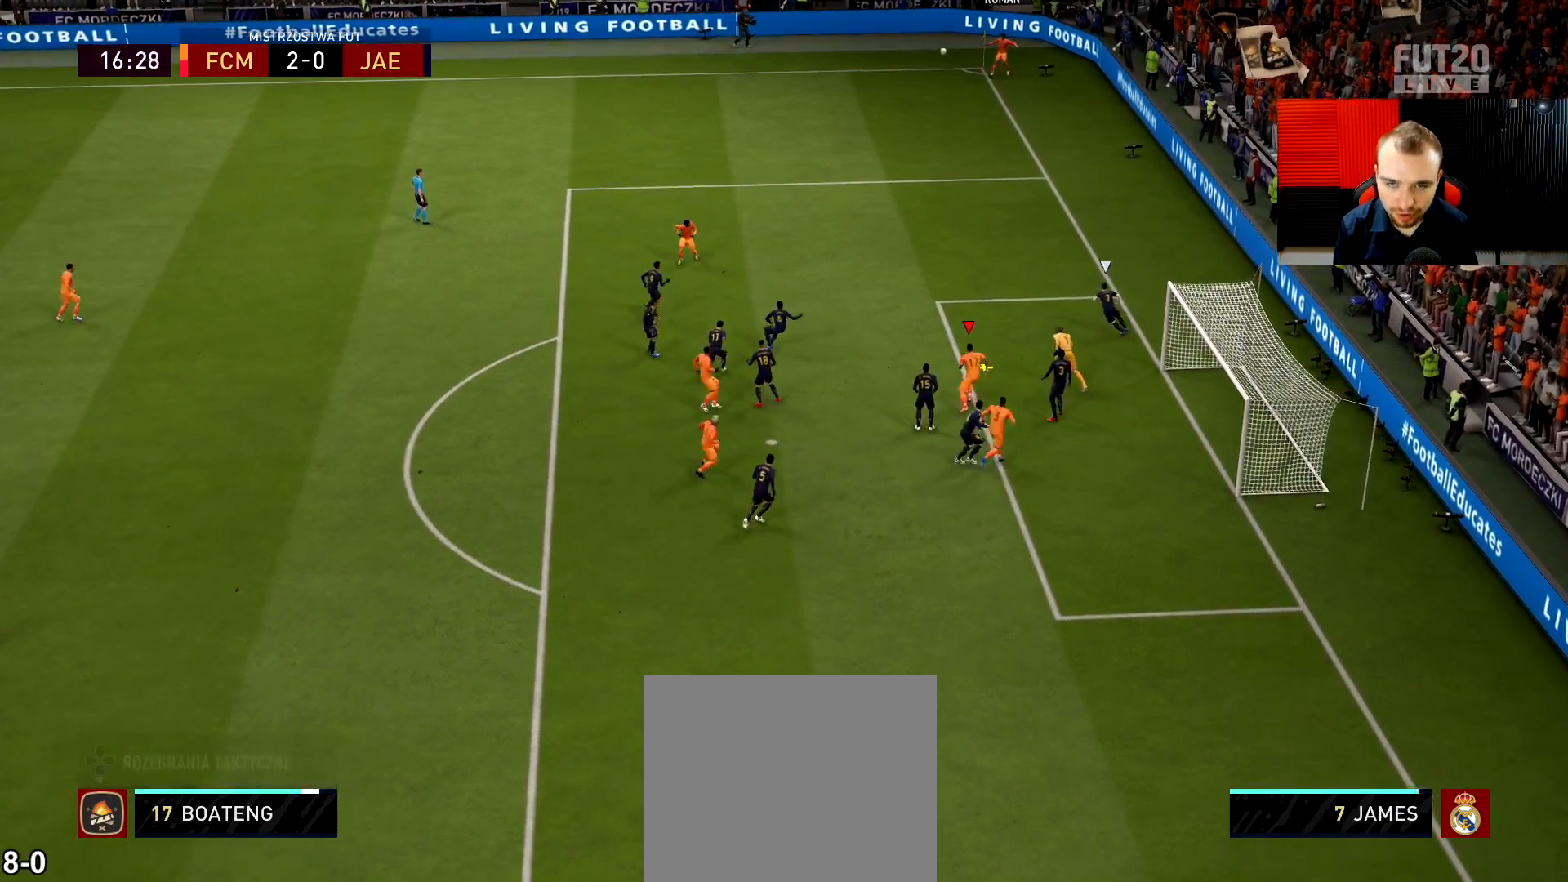
Gameplay with a controller (PlayStation layout); each line is a JSON object with the inputs held at the frame after it. "events" lists button and stick changes between this image and that frame as [ms after this image, input, new state], when the widget could be followed in between.
{"buttons": ["R2"], "left_stick": "up", "right_stick": "center", "events": [[267, "SQUARE", "down"], [367, "SQUARE", "up"]]}
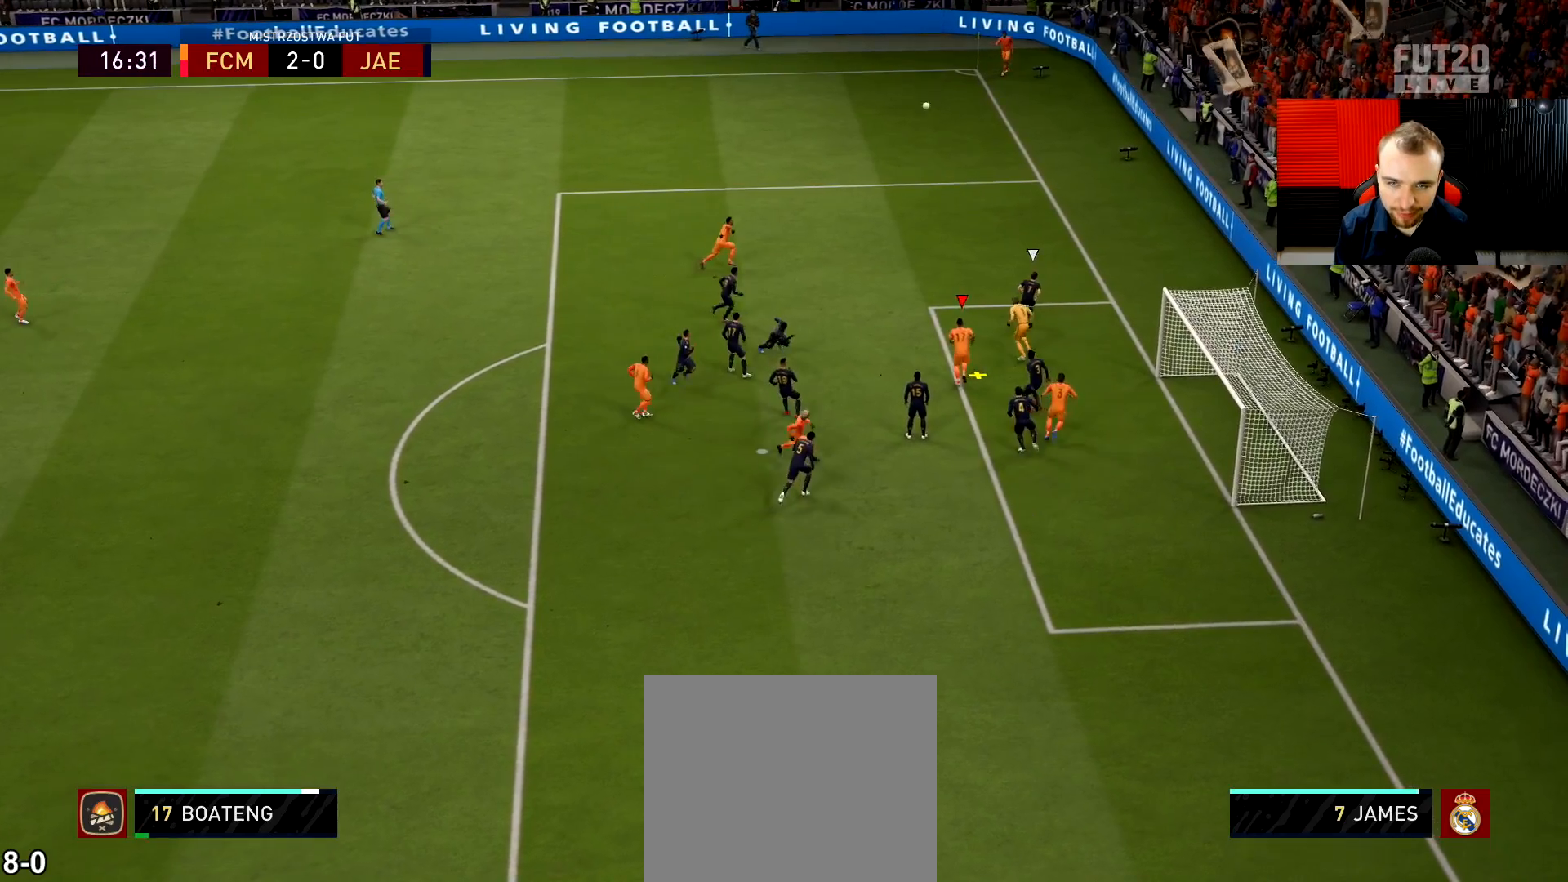
{"buttons": ["R1", "R2"], "left_stick": "up", "right_stick": "center", "events": [[66, "R1", "down"]]}
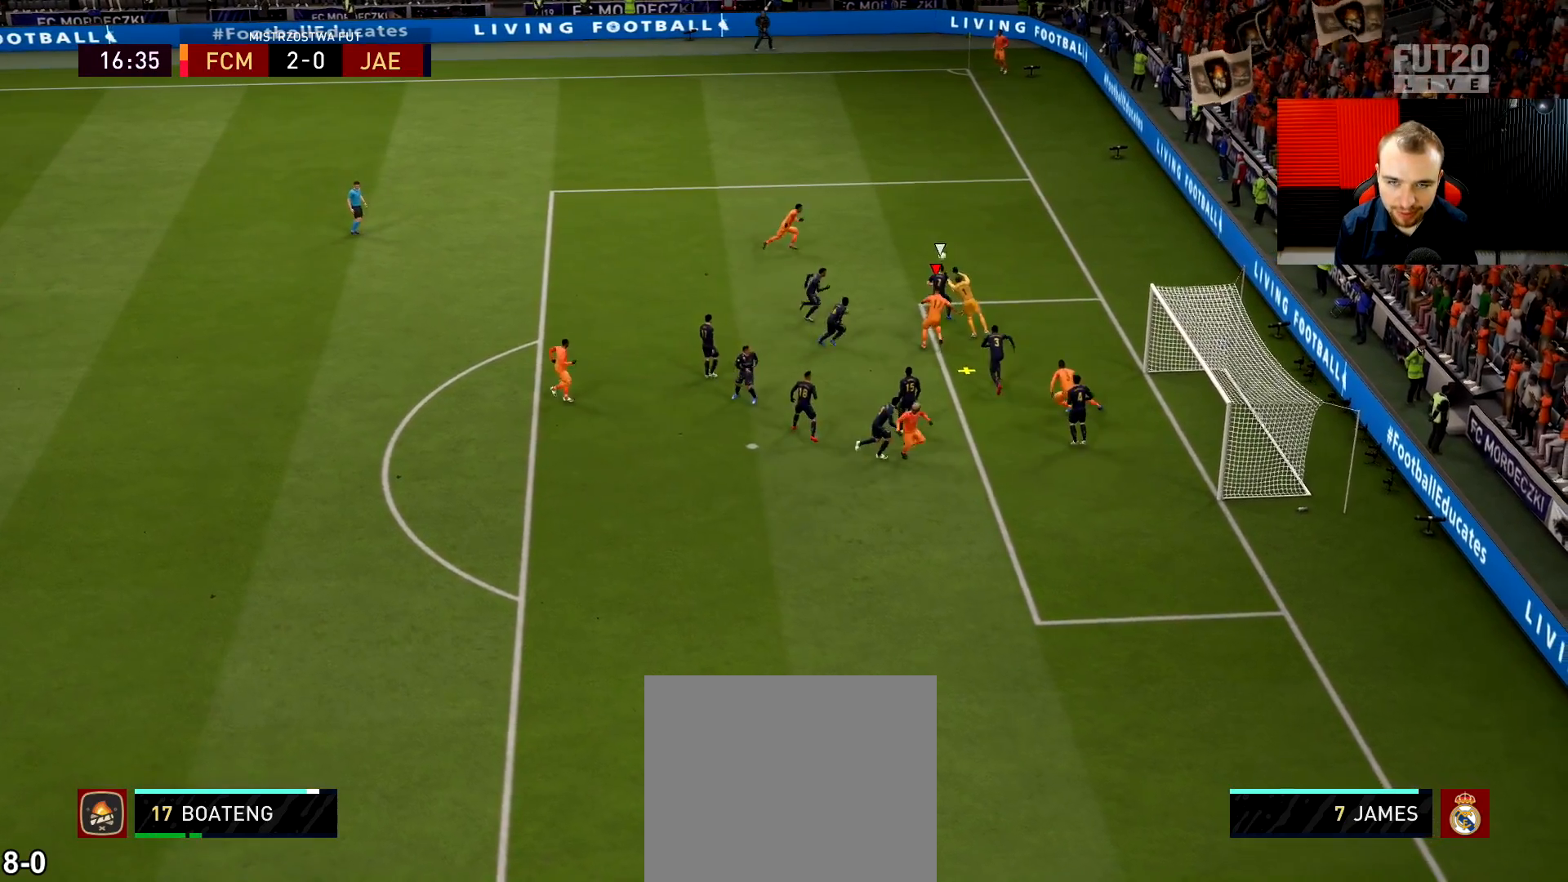
{"buttons": ["L2", "R2"], "left_stick": "left", "right_stick": "center", "events": [[167, "left_stick", "up-left"], [234, "R1", "up"], [367, "L2", "down"], [484, "left_stick", "left"]]}
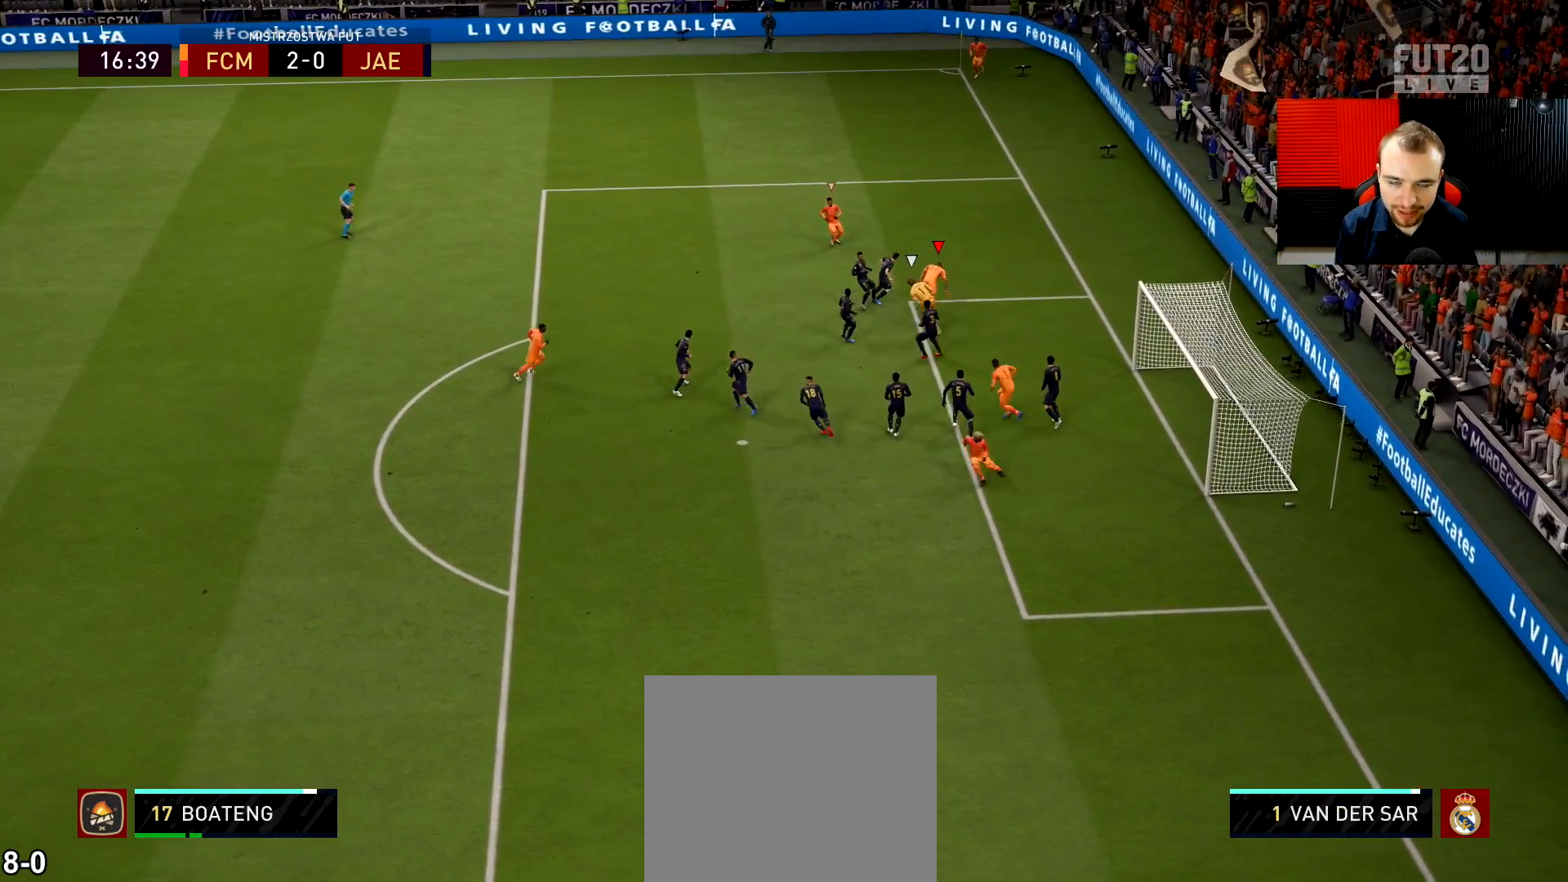
{"buttons": ["L2", "R1", "R2"], "left_stick": "down", "right_stick": "center", "events": [[166, "R2", "up"], [183, "left_stick", "down-left"], [200, "right_stick", "up-left"], [216, "L2", "up"], [216, "R1", "down"], [367, "L2", "down"], [383, "left_stick", "down"], [383, "right_stick", "center"], [400, "R2", "down"]]}
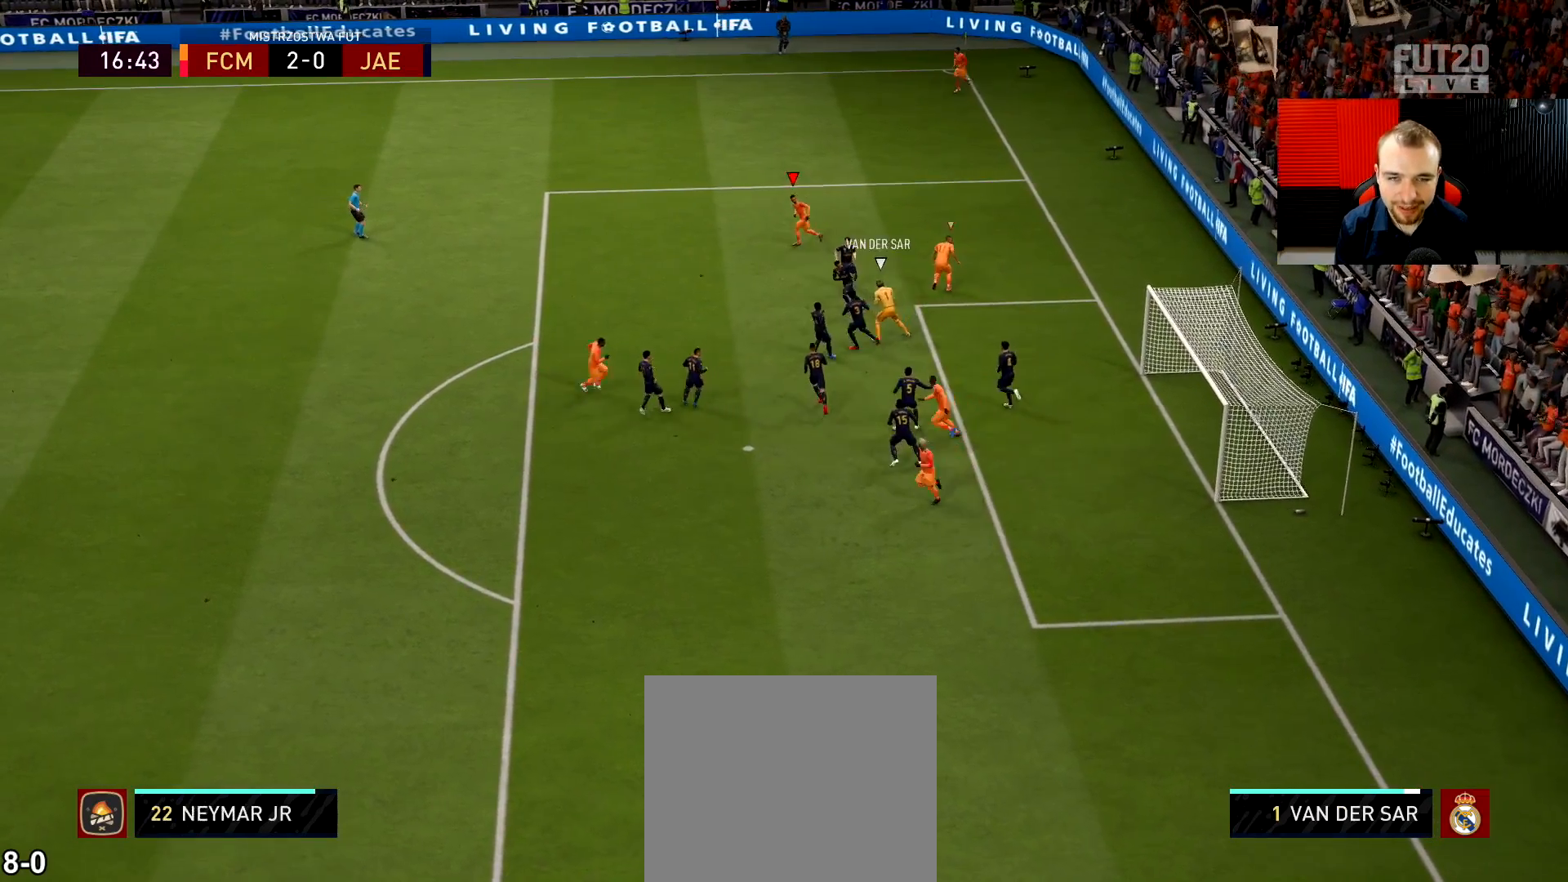
{"buttons": ["R1", "R2"], "left_stick": "down-left", "right_stick": "center", "events": [[150, "L2", "up"], [234, "left_stick", "down-left"]]}
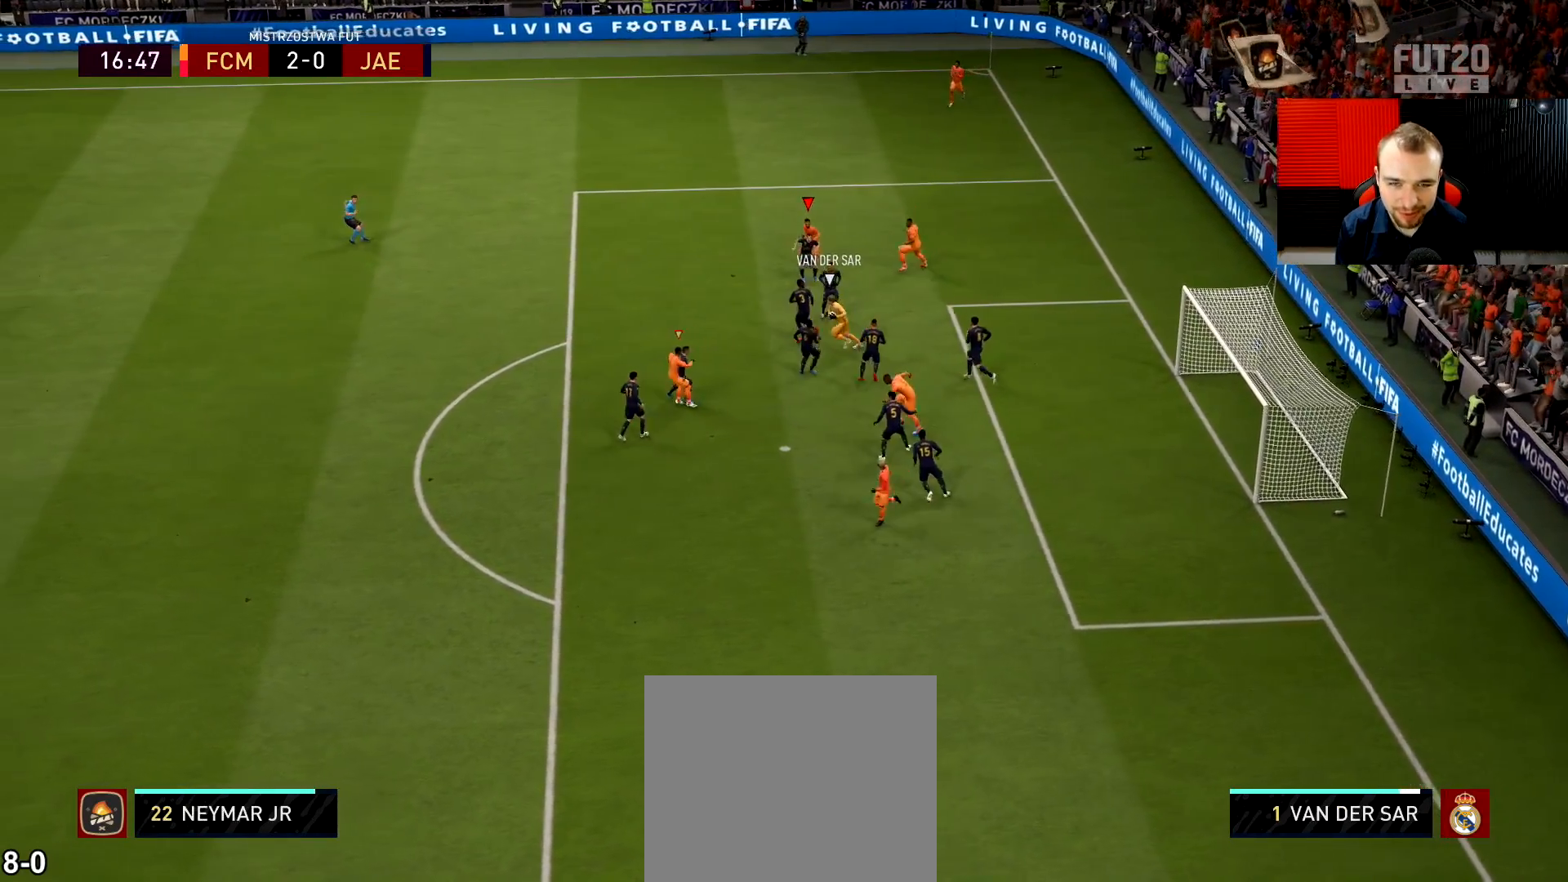
{"buttons": ["R1", "R2"], "left_stick": "down-left", "right_stick": "center", "events": []}
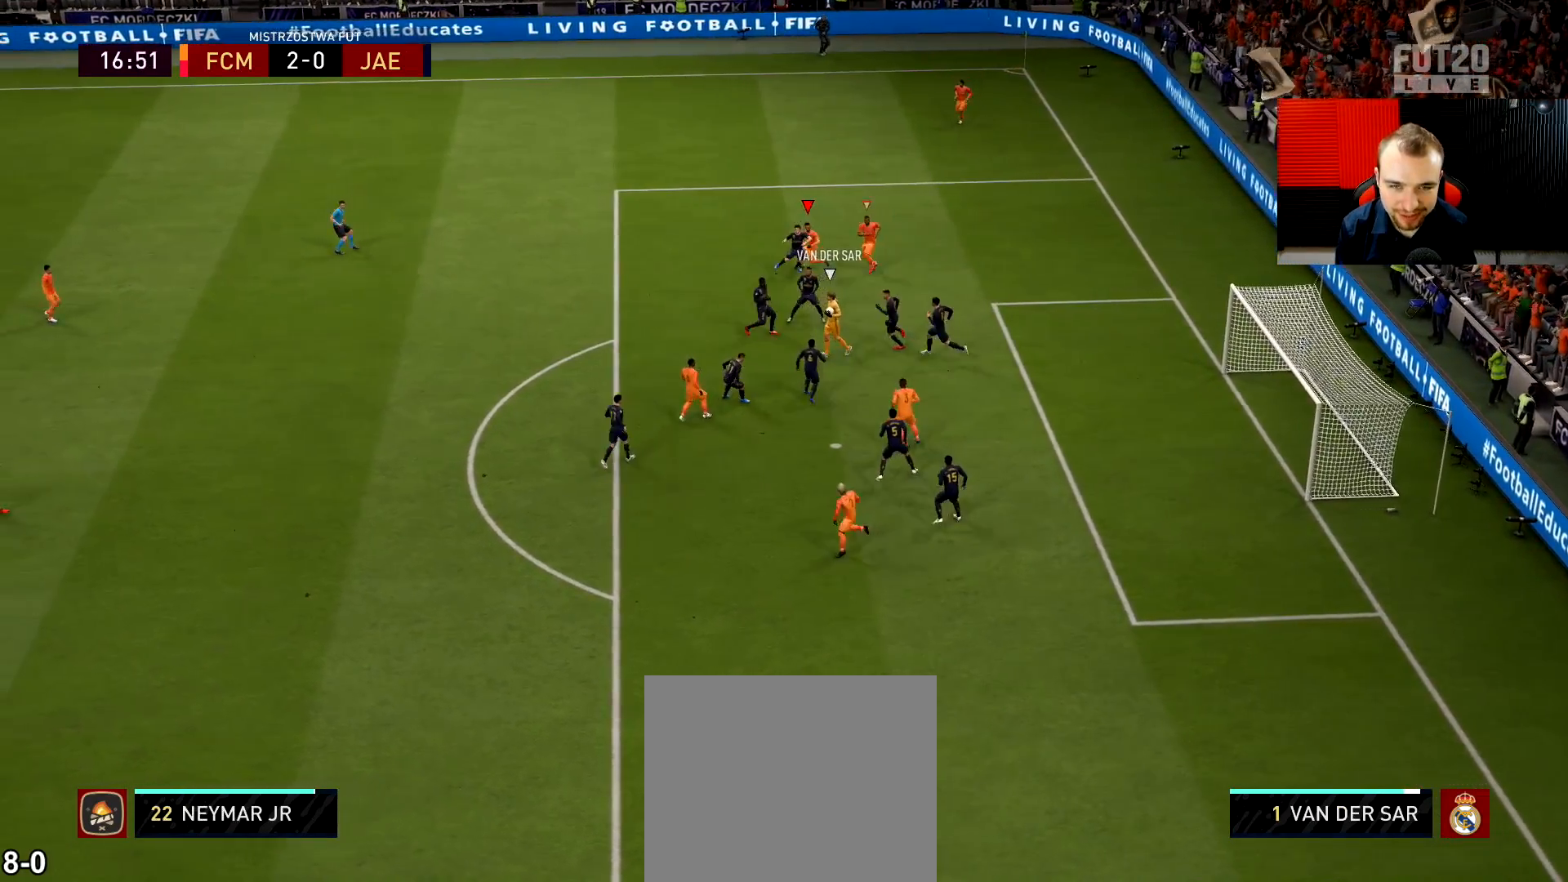
{"buttons": ["R2"], "left_stick": "center", "right_stick": "center", "events": [[33, "R1", "up"], [184, "R2", "up"], [184, "left_stick", "up-right"], [434, "left_stick", "center"], [467, "R2", "down"]]}
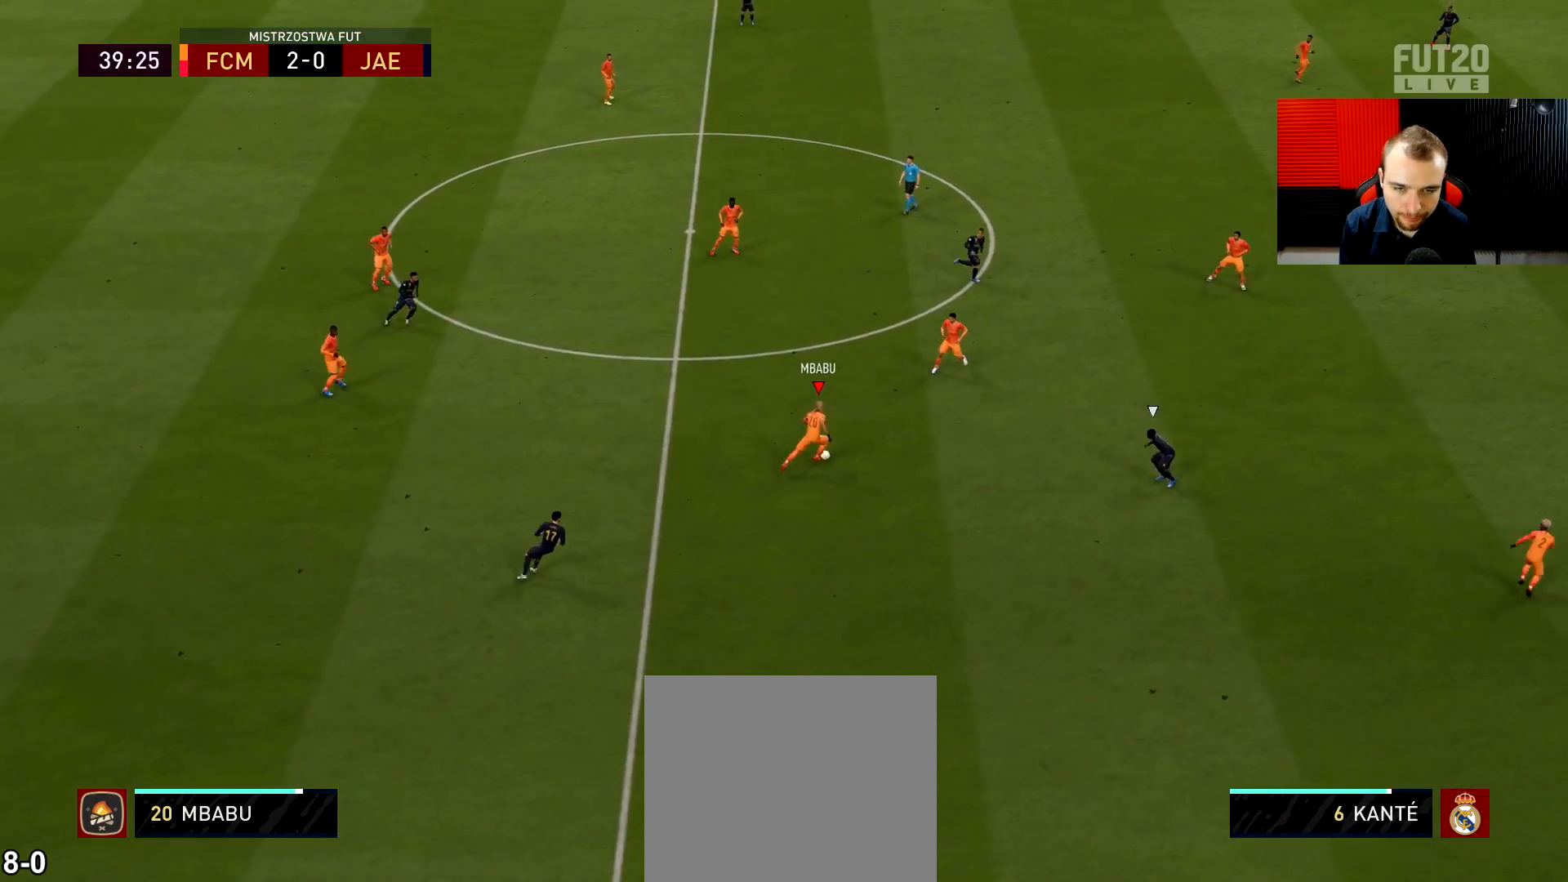
{"buttons": ["TRIANGLE"], "left_stick": "up", "right_stick": "center", "events": [[100, "R2", "up"], [450, "left_stick", "up"], [483, "TRIANGLE", "down"]]}
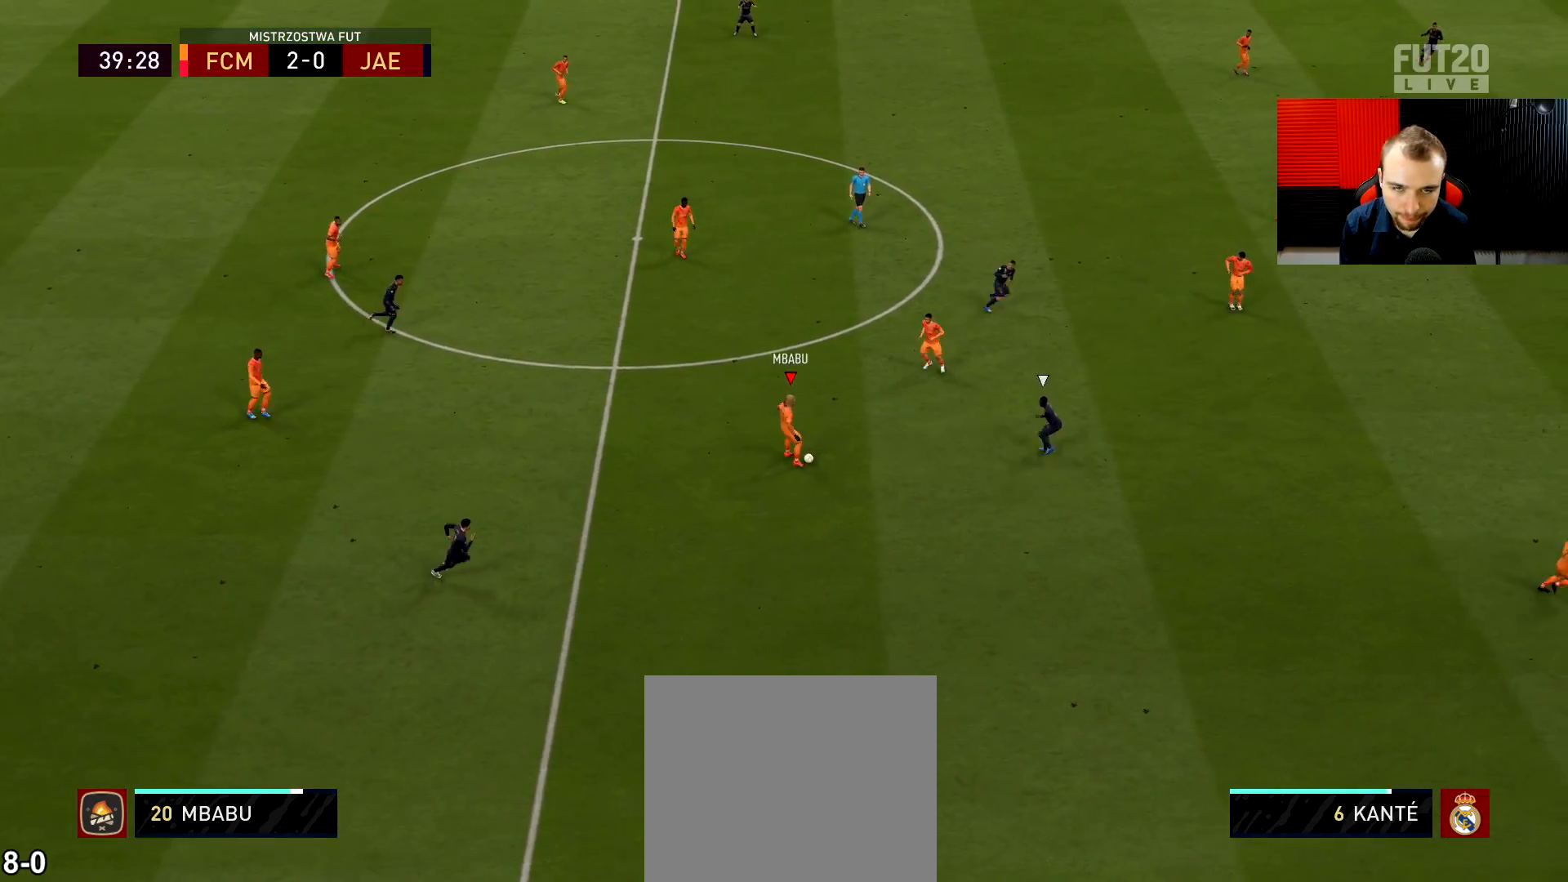
{"buttons": ["R2"], "left_stick": "up", "right_stick": "center", "events": [[117, "TRIANGLE", "up"], [150, "R2", "down"]]}
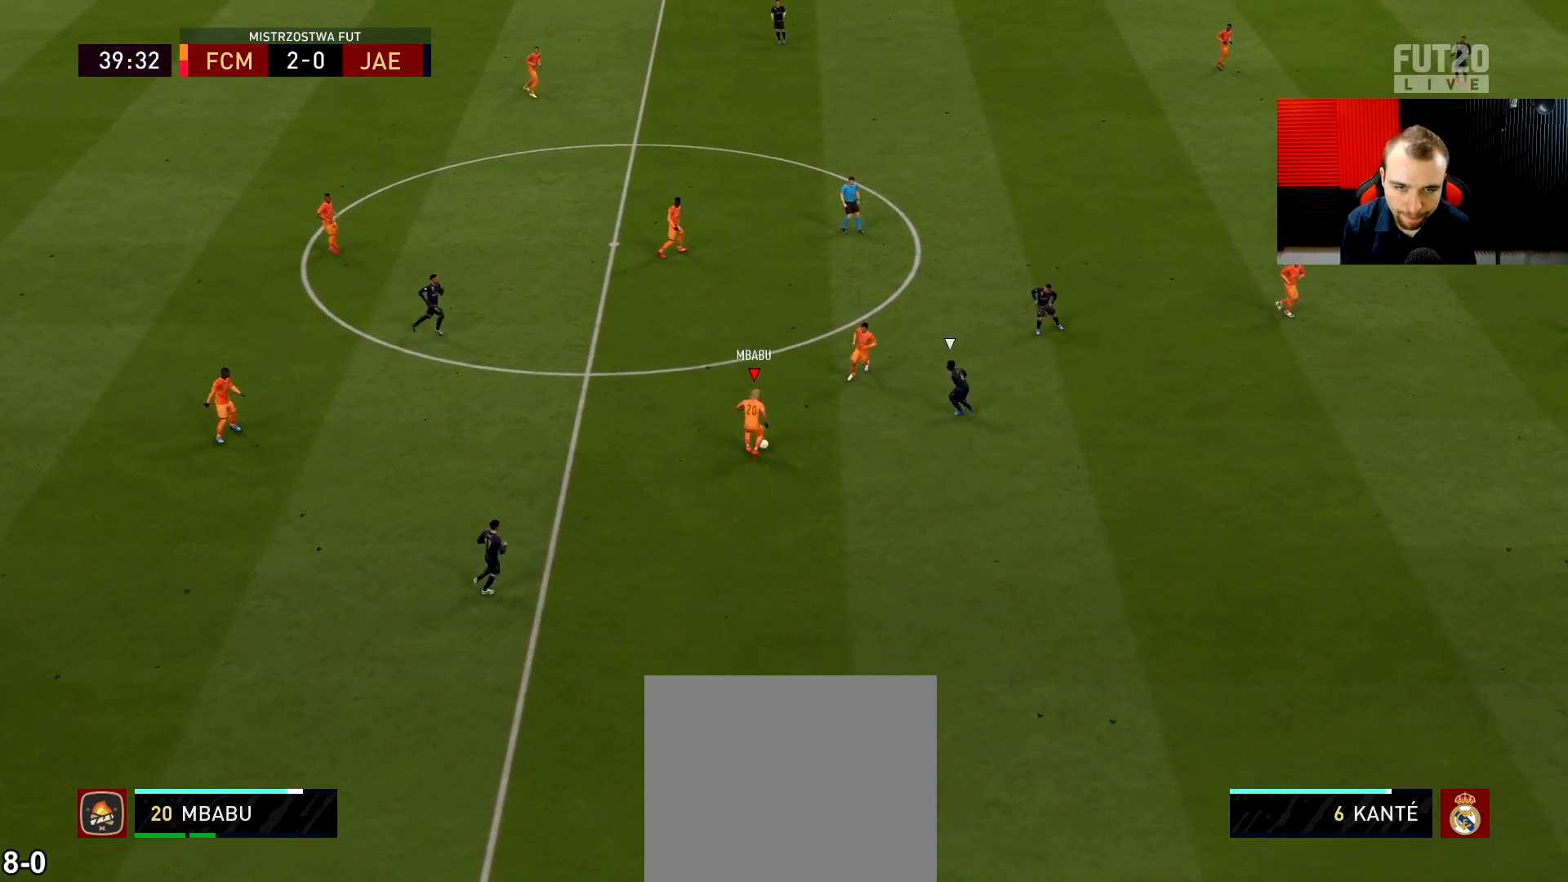
{"buttons": ["R2"], "left_stick": "up-right", "right_stick": "center", "events": [[50, "left_stick", "up-right"]]}
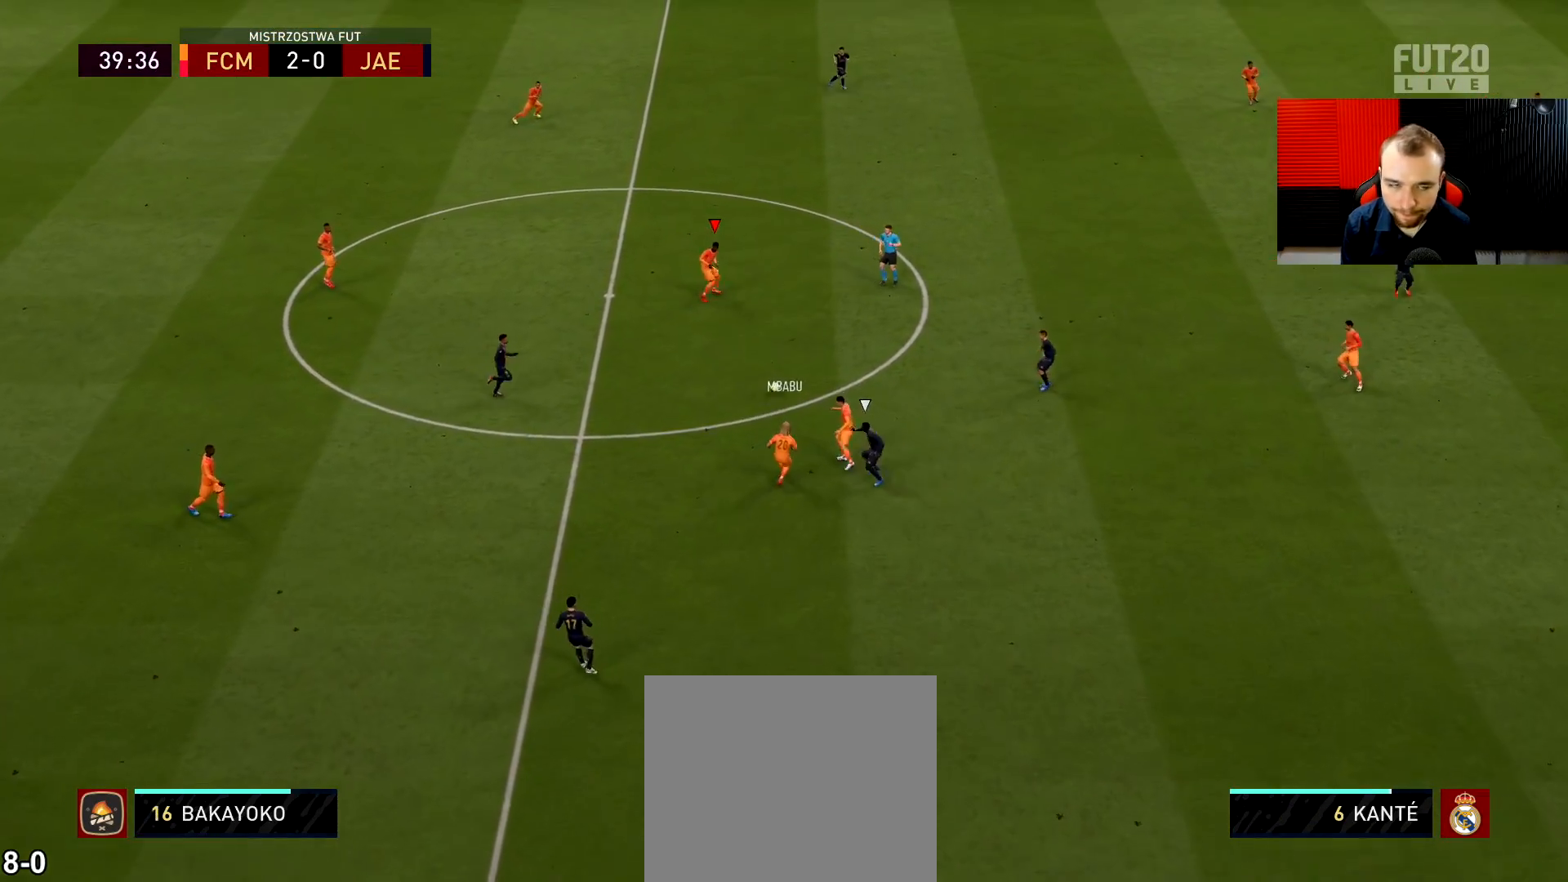
{"buttons": ["R2"], "left_stick": "up-right", "right_stick": "center", "events": []}
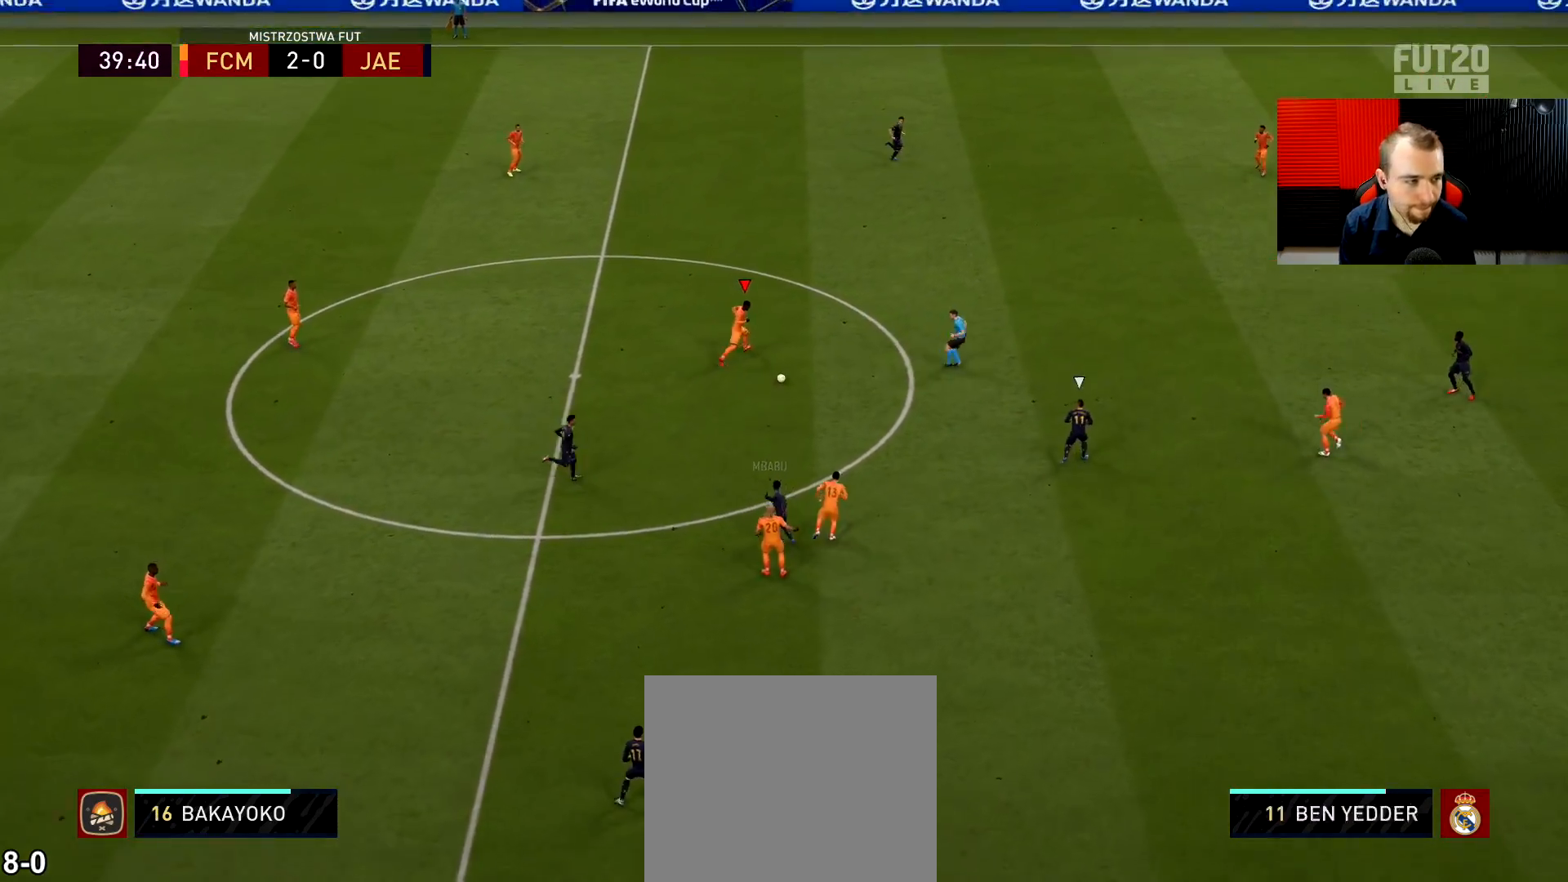
{"buttons": [], "left_stick": "up-right", "right_stick": "center", "events": [[66, "R2", "up"], [317, "R1", "down"], [483, "R1", "up"]]}
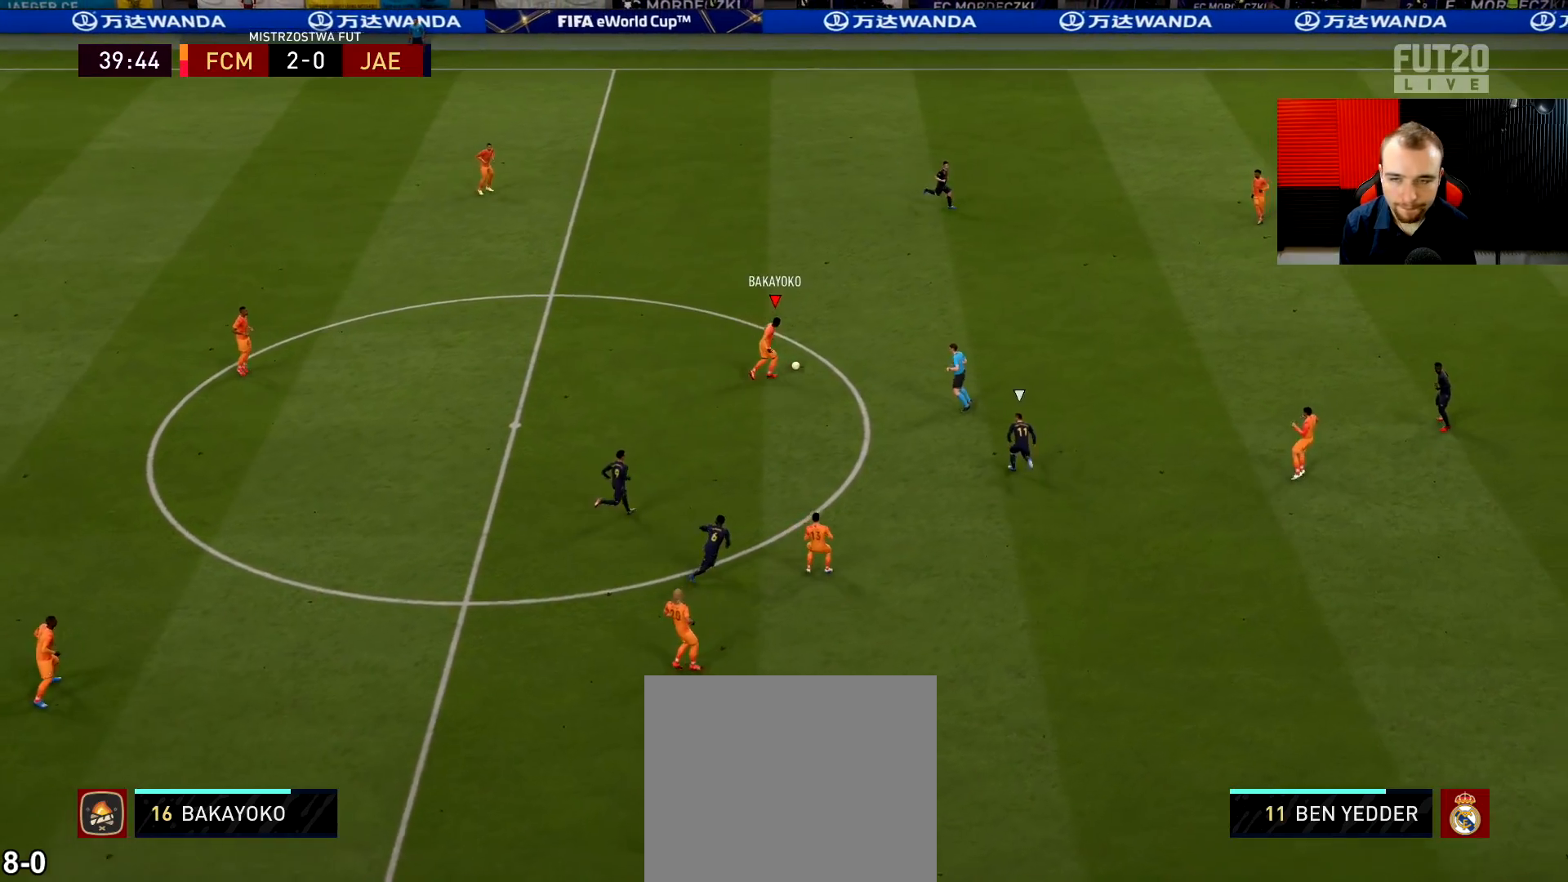
{"buttons": ["R2"], "left_stick": "center", "right_stick": "center", "events": [[117, "CROSS", "down"], [217, "CROSS", "up"], [300, "R2", "down"], [501, "left_stick", "center"]]}
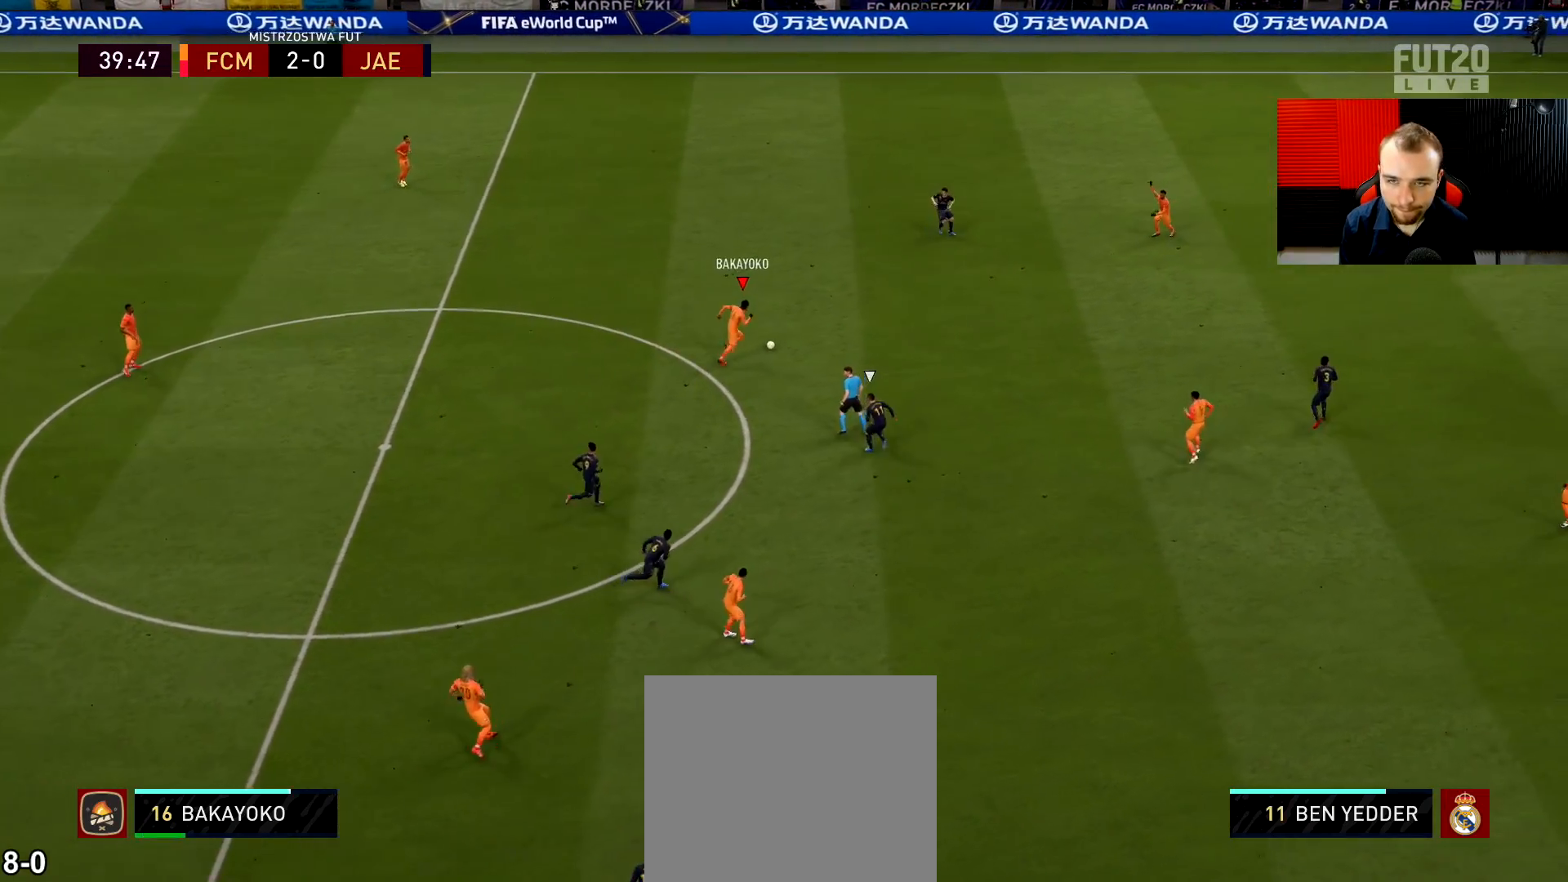
{"buttons": ["R2"], "left_stick": "down", "right_stick": "center", "events": [[16, "left_stick", "down-left"], [433, "left_stick", "down"]]}
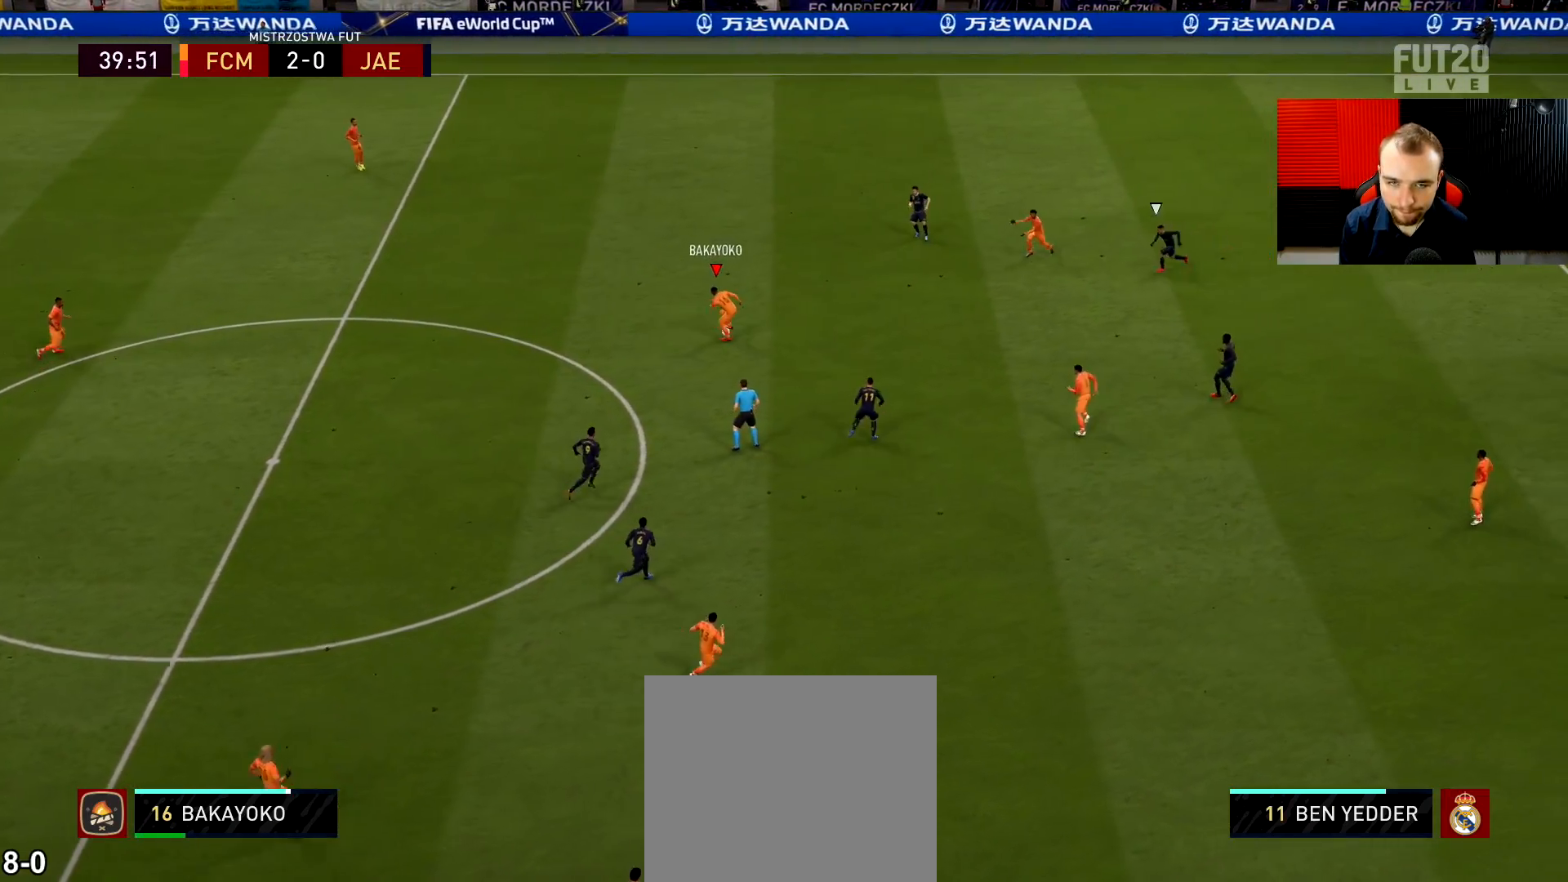
{"buttons": ["R2"], "left_stick": "up-left", "right_stick": "center", "events": [[100, "R2", "up"], [167, "left_stick", "up-left"], [200, "L2", "down"], [284, "R2", "down"], [467, "L2", "up"]]}
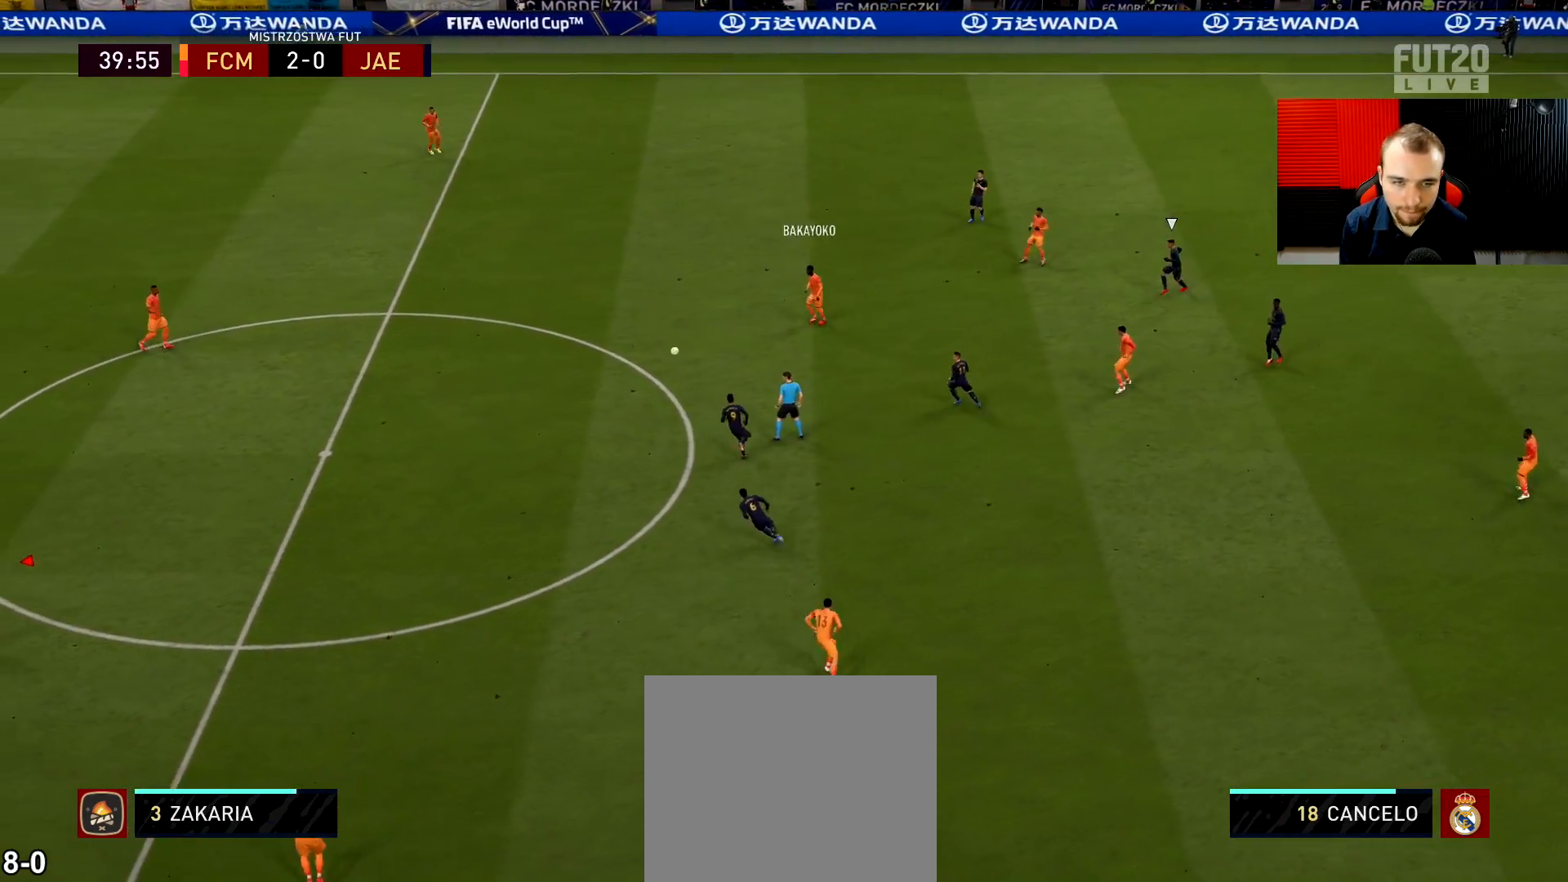
{"buttons": ["R2"], "left_stick": "up", "right_stick": "center", "events": [[216, "left_stick", "up"], [233, "L2", "down"], [383, "L2", "up"]]}
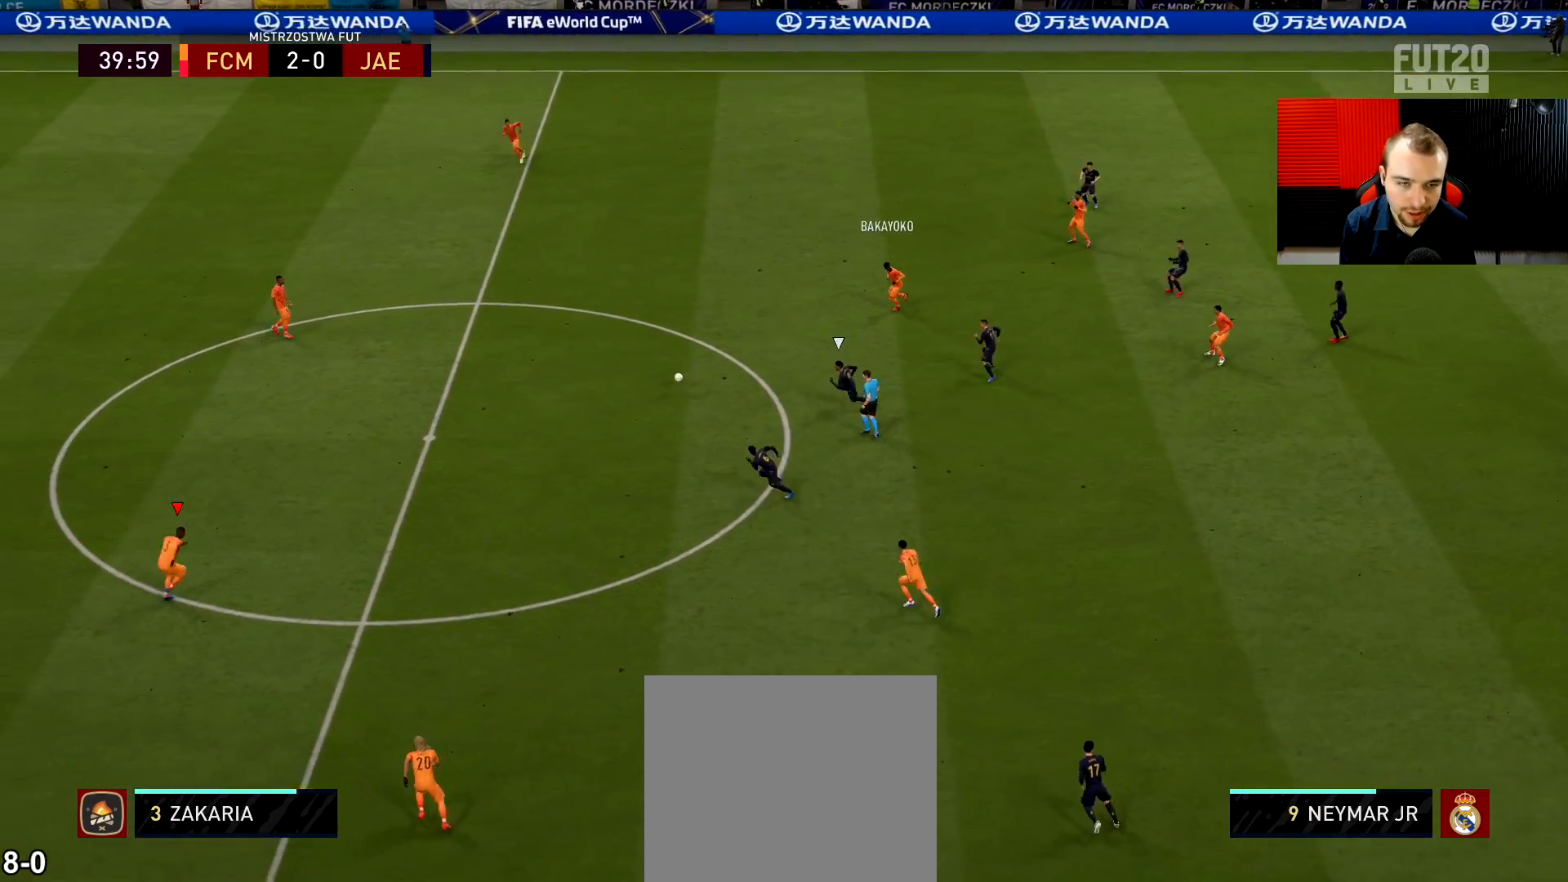
{"buttons": ["L2", "R1", "R2"], "left_stick": "down", "right_stick": "center", "events": [[134, "L2", "down"], [150, "left_stick", "right"], [150, "right_stick", "up"], [184, "R1", "down"], [234, "left_stick", "down"], [300, "right_stick", "center"]]}
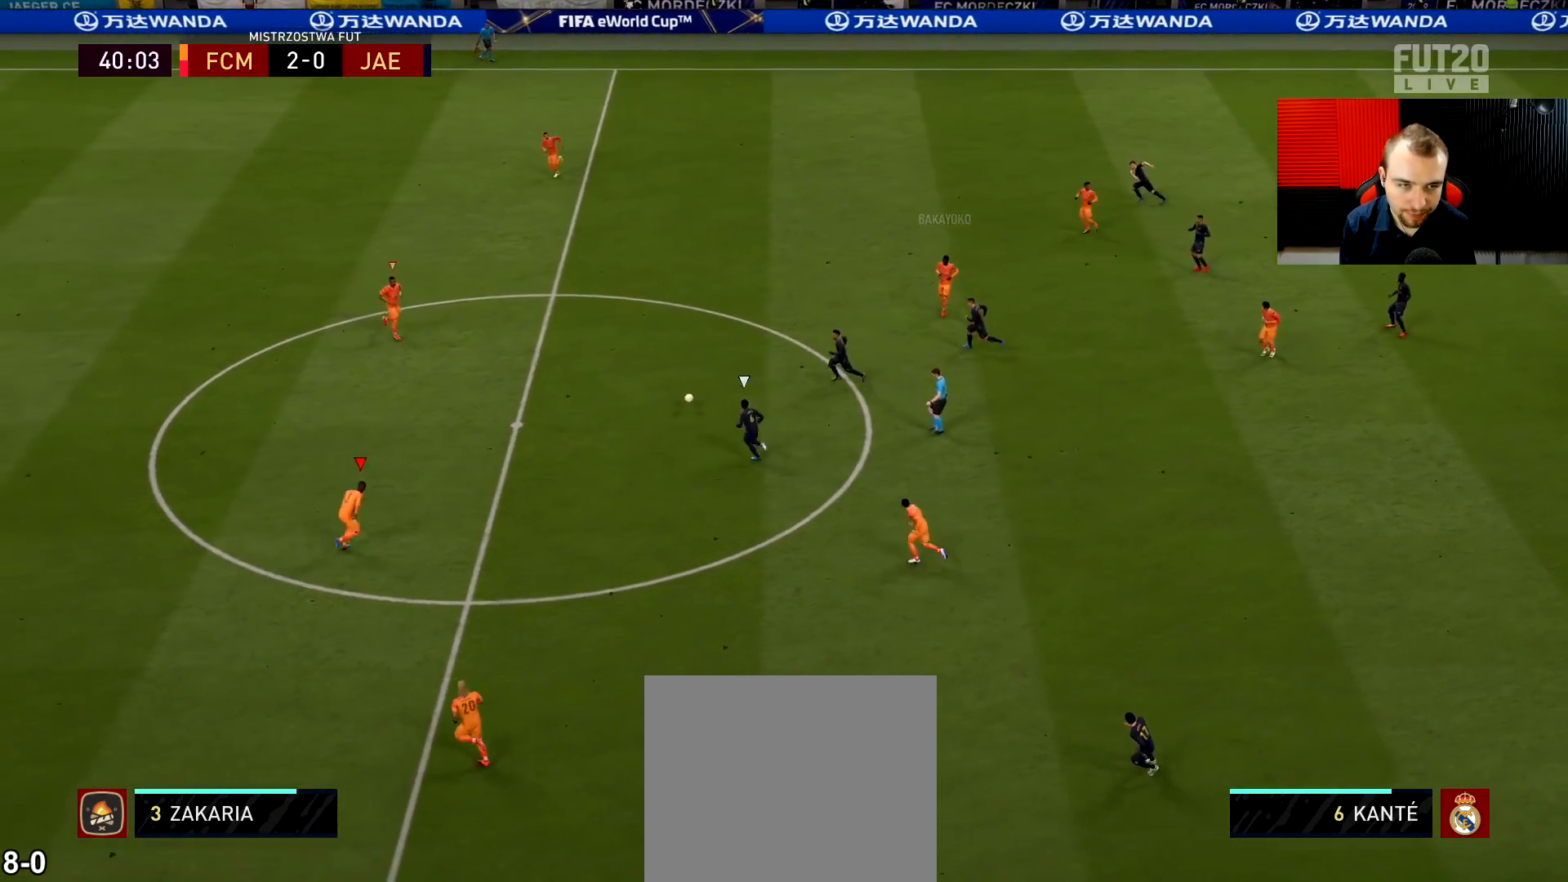
{"buttons": ["L2"], "left_stick": "down-right", "right_stick": "center", "events": [[133, "L2", "up"], [166, "R2", "up"], [200, "L1", "down"], [200, "R1", "up"], [267, "left_stick", "down-right"], [300, "L1", "up"], [333, "L2", "down"]]}
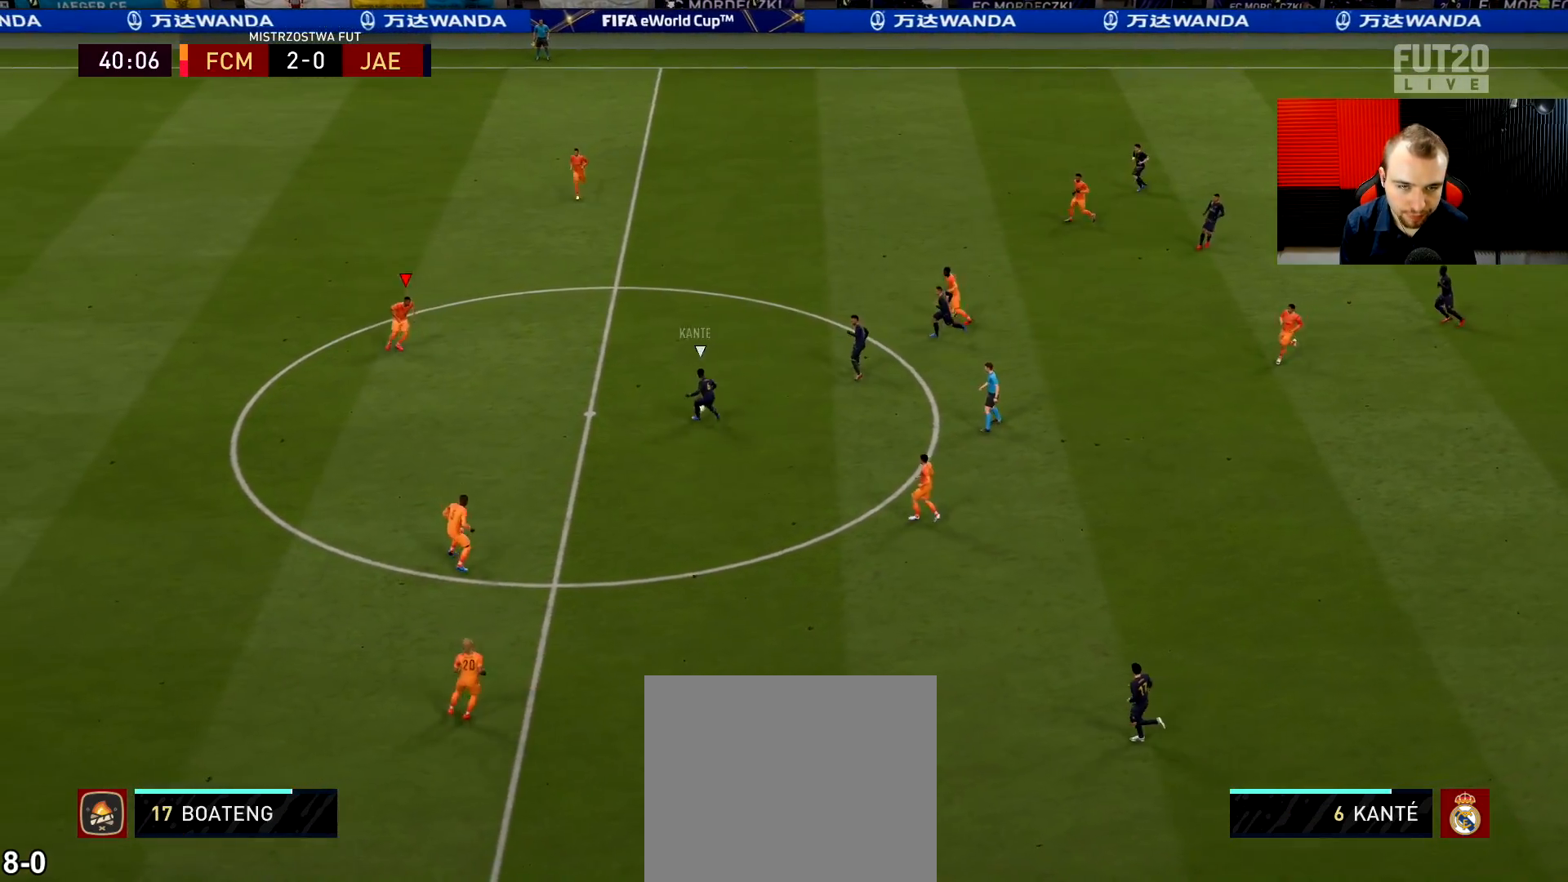
{"buttons": ["L2", "R2"], "left_stick": "down", "right_stick": "center", "events": [[17, "R2", "down"], [117, "L2", "up"], [117, "left_stick", "right"], [217, "L2", "down"], [217, "left_stick", "up-right"], [451, "left_stick", "down-right"], [501, "left_stick", "down"]]}
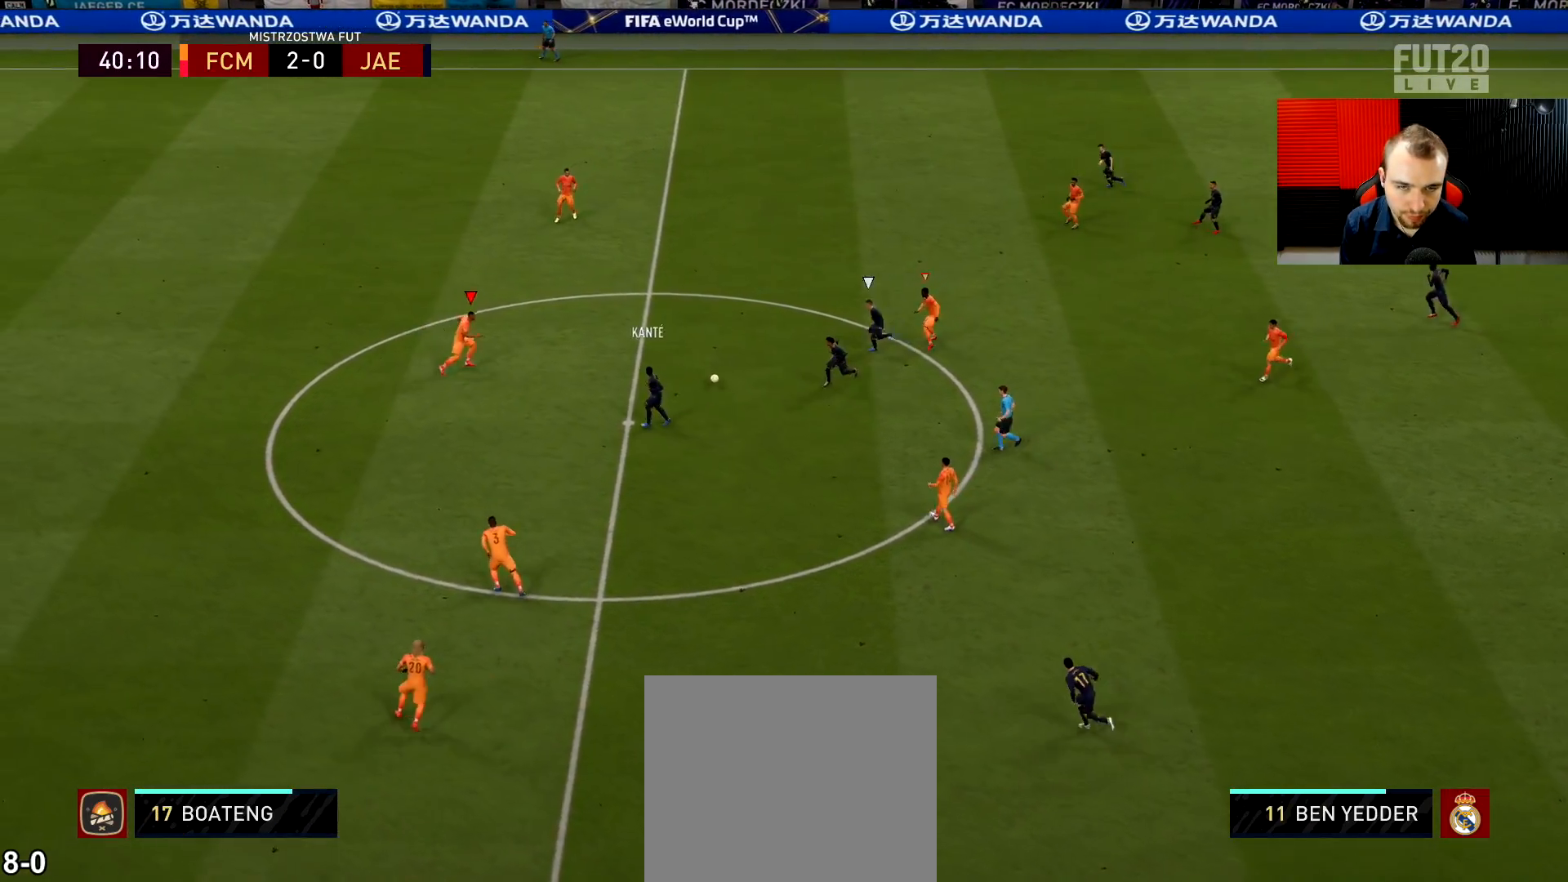
{"buttons": ["L2", "R2"], "left_stick": "down-left", "right_stick": "center", "events": [[16, "left_stick", "down-right"], [33, "L3", "down"], [33, "R2", "up"], [50, "left_stick", "down-left"], [150, "L3", "up"], [233, "R2", "down"]]}
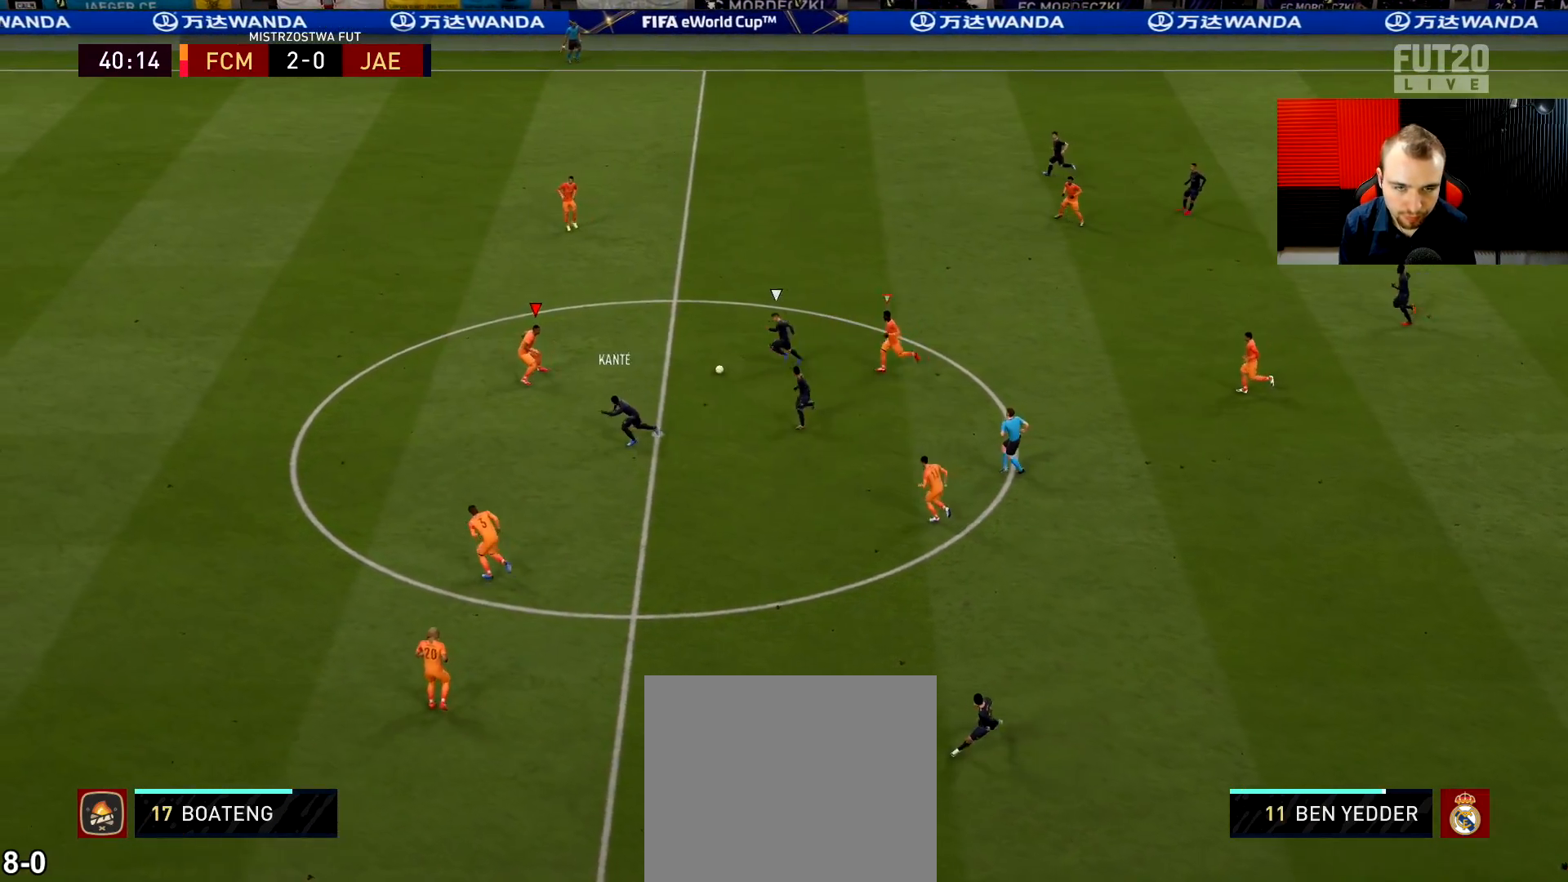
{"buttons": ["L2", "R2"], "left_stick": "down-right", "right_stick": "center", "events": [[167, "L2", "up"], [250, "L2", "down"], [484, "left_stick", "down-right"]]}
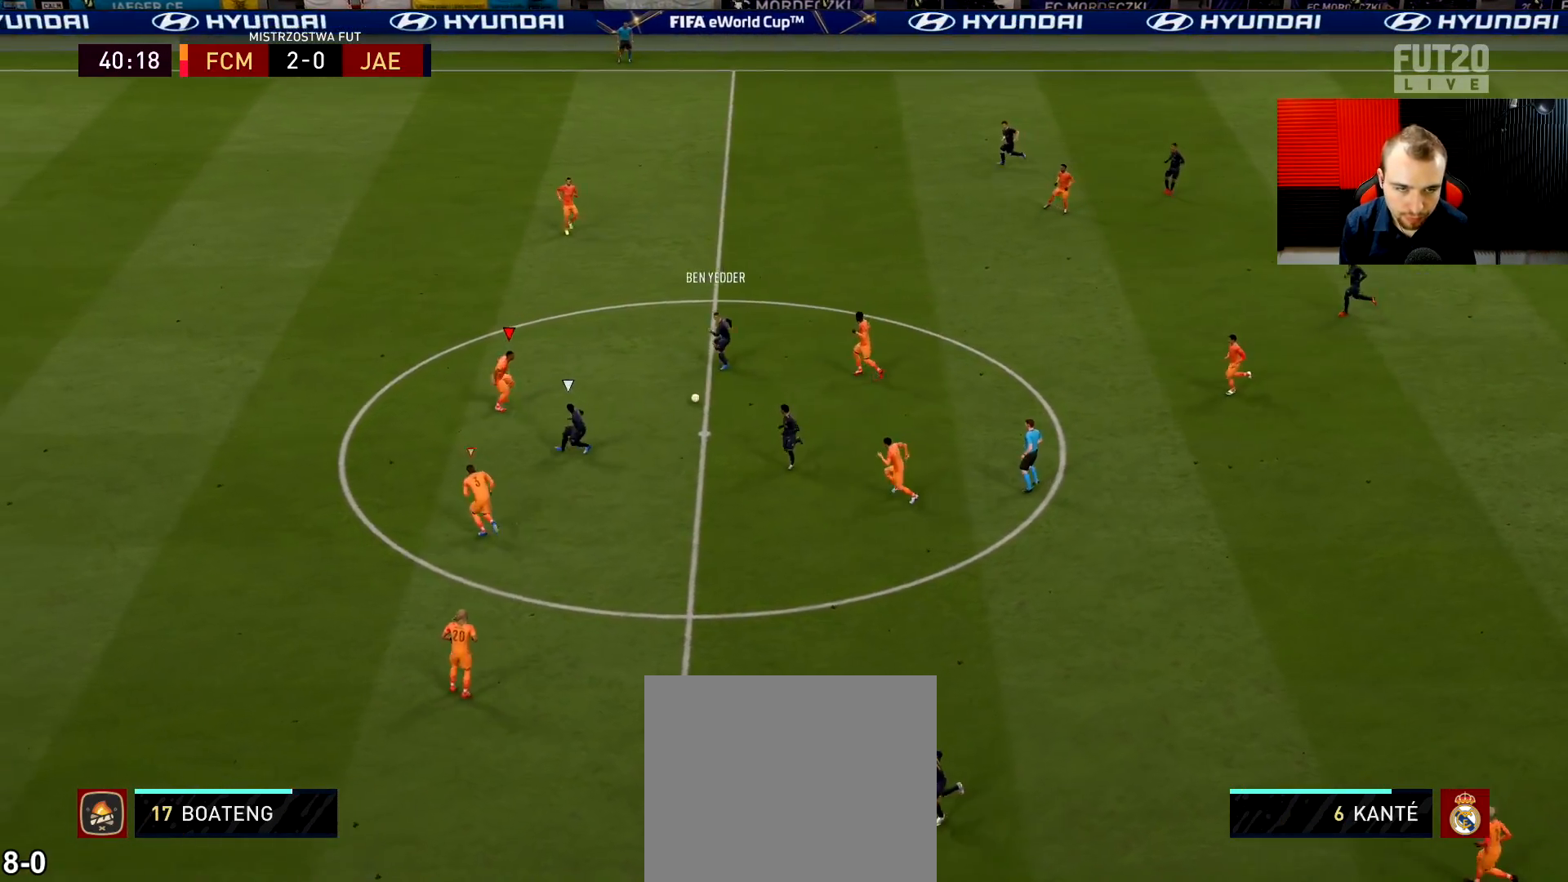
{"buttons": ["L2", "R2"], "left_stick": "right", "right_stick": "center", "events": [[450, "left_stick", "right"]]}
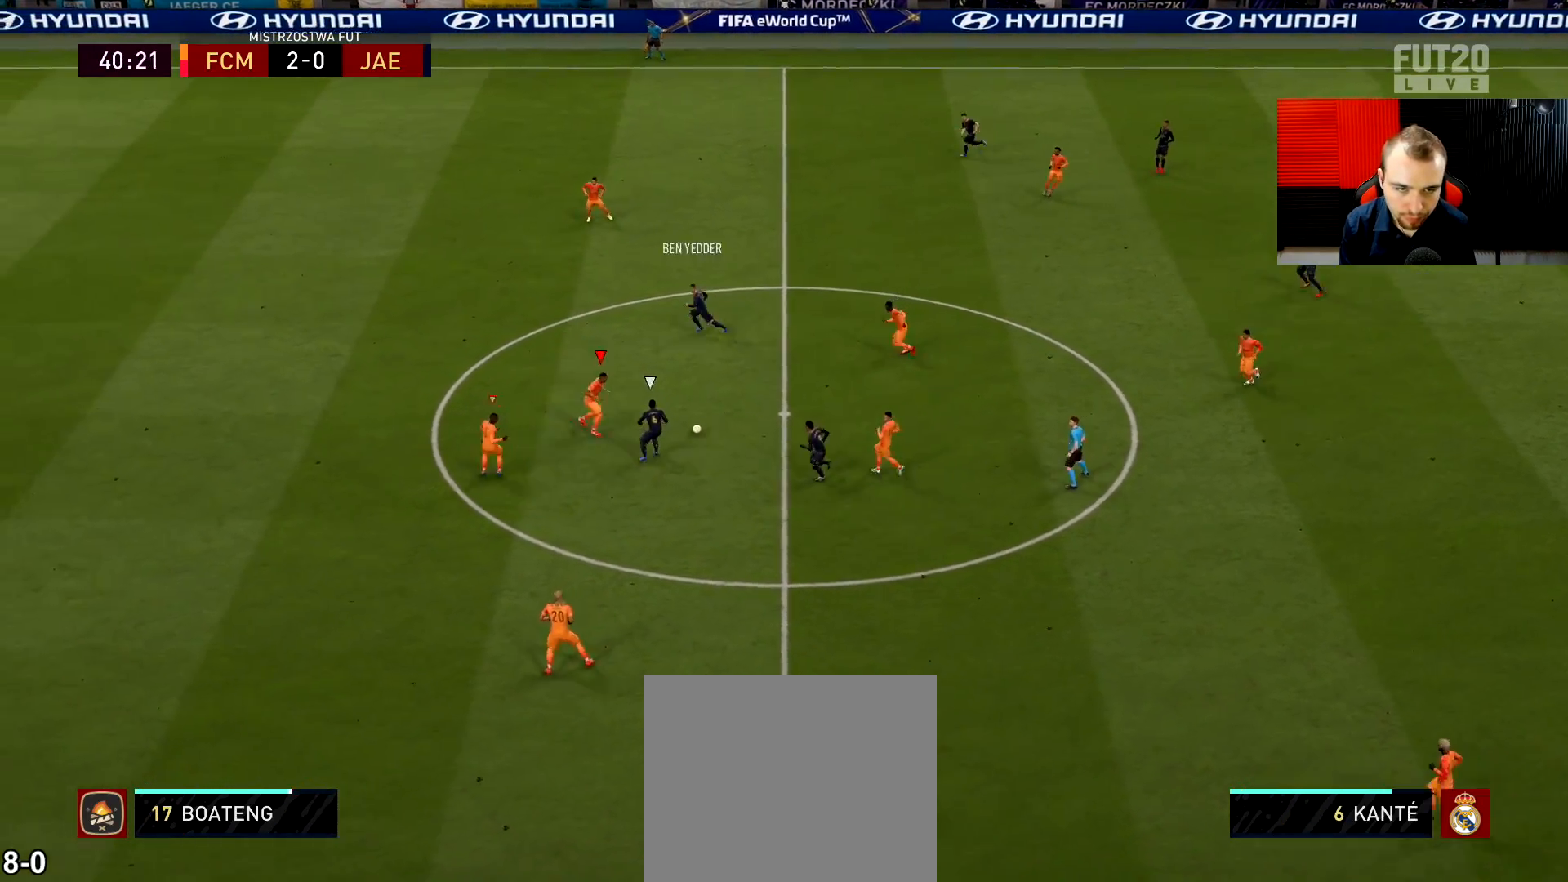
{"buttons": ["R2"], "left_stick": "up-left", "right_stick": "center", "events": [[317, "left_stick", "up"], [434, "left_stick", "up-left"], [501, "L2", "up"]]}
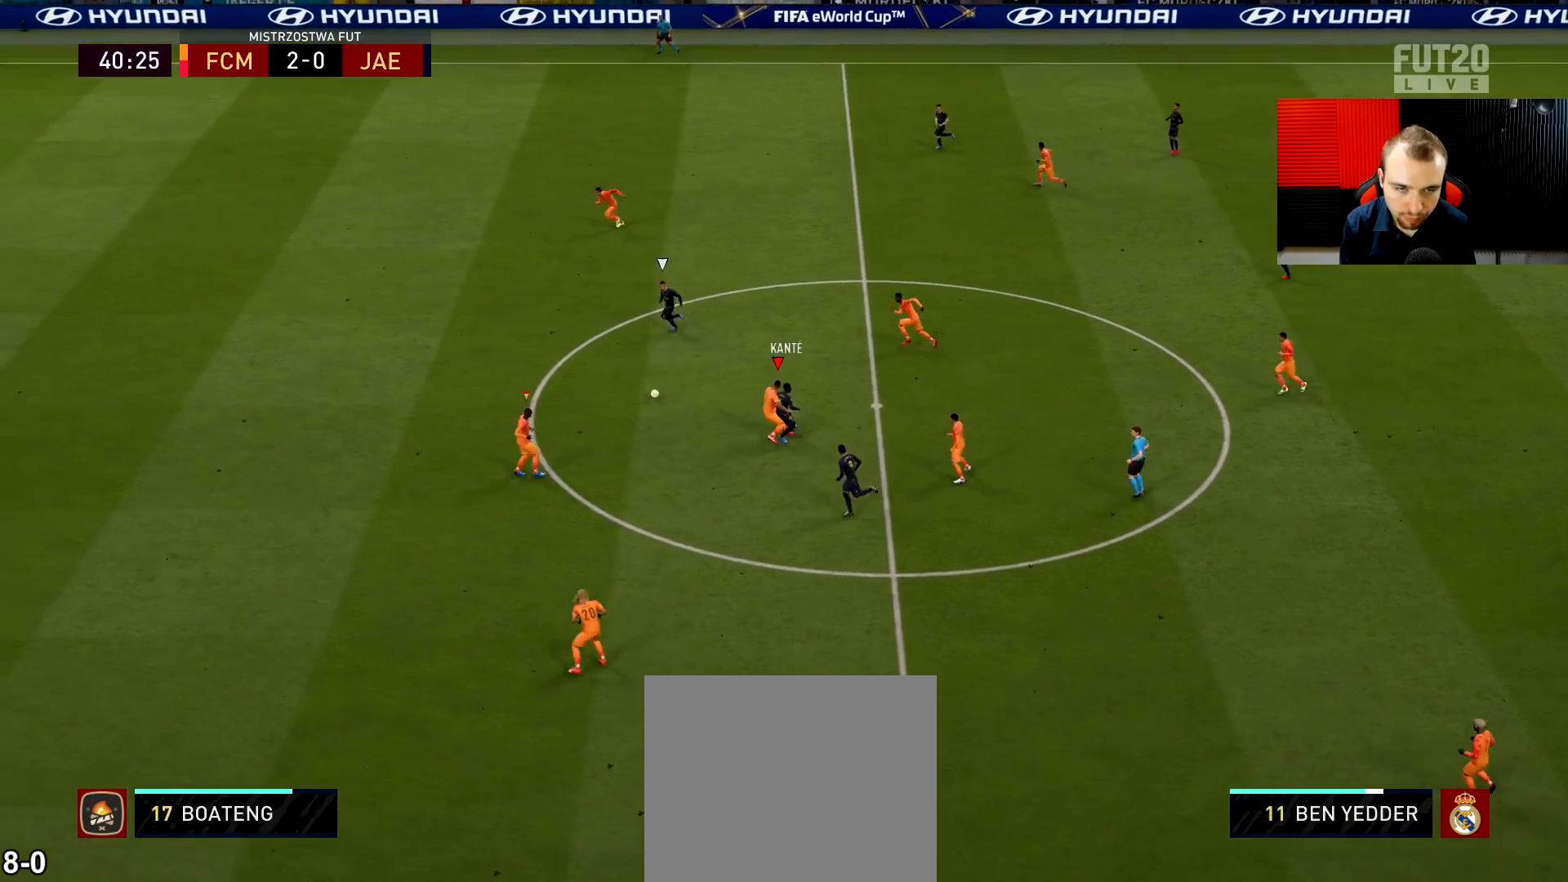
{"buttons": ["R2", "L3"], "left_stick": "left", "right_stick": "center", "events": [[16, "right_stick", "left"], [116, "L3", "down"], [200, "right_stick", "center"], [350, "left_stick", "left"]]}
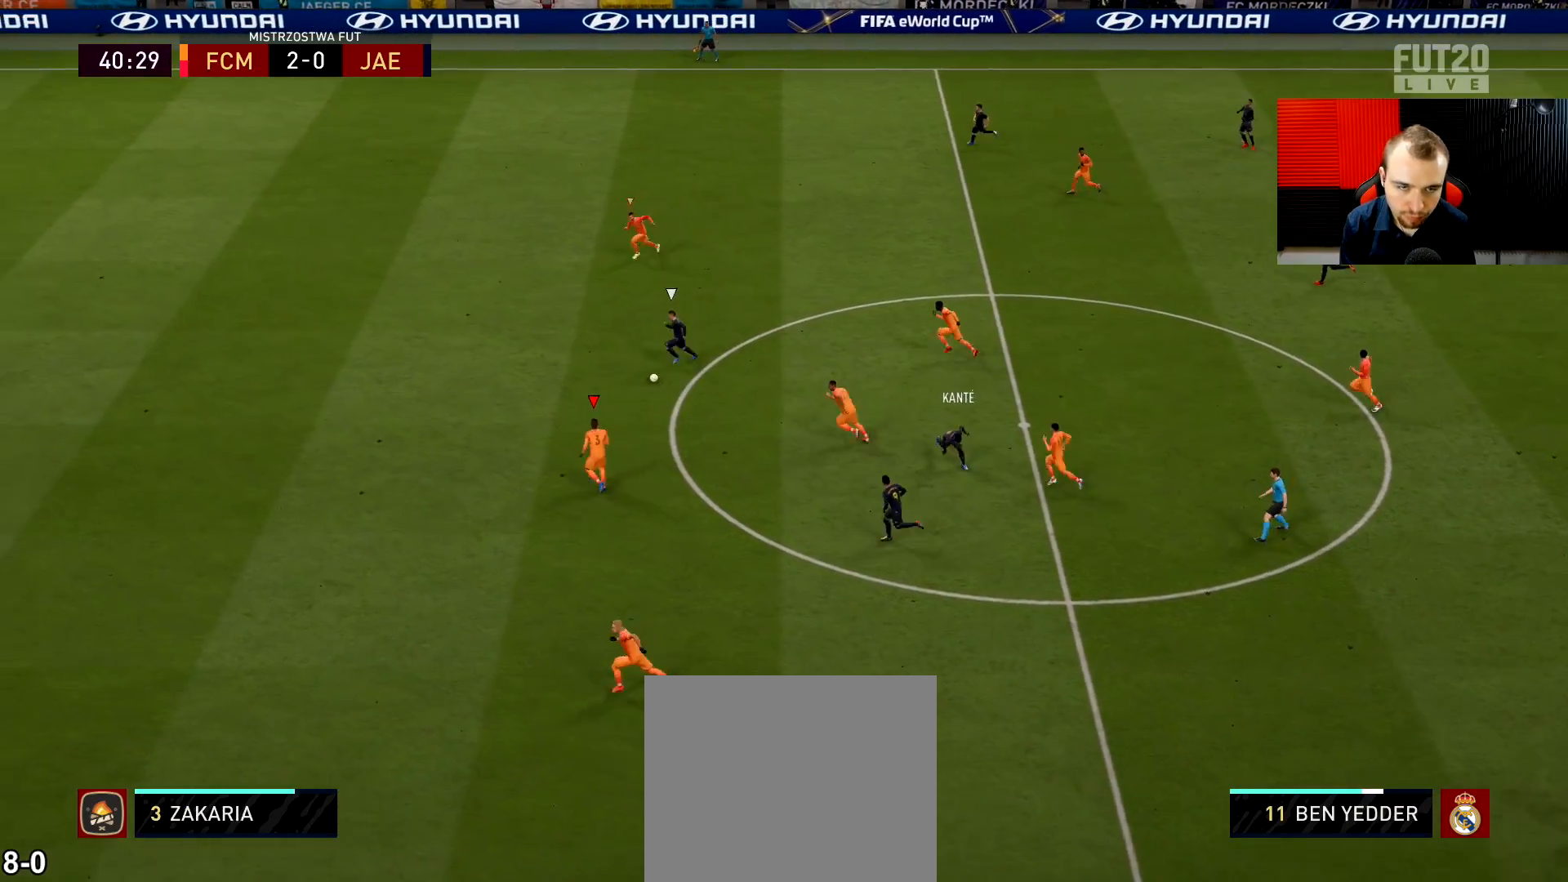
{"buttons": ["TRIANGLE", "R2", "L3"], "left_stick": "left", "right_stick": "center", "events": [[267, "TRIANGLE", "down"]]}
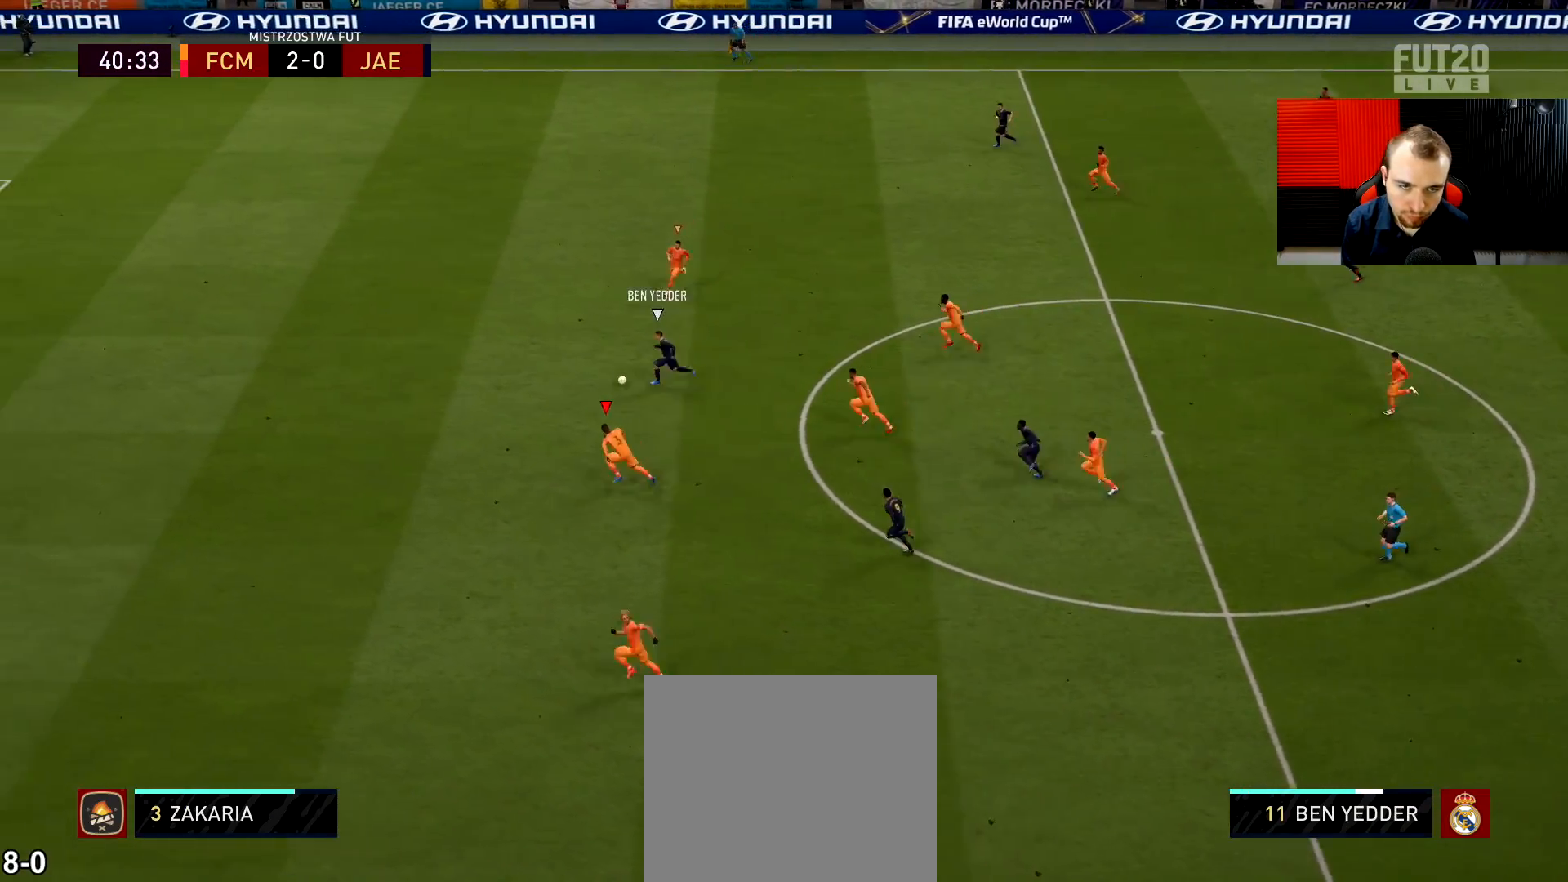
{"buttons": ["TRIANGLE", "R2", "L3"], "left_stick": "left", "right_stick": "center", "events": []}
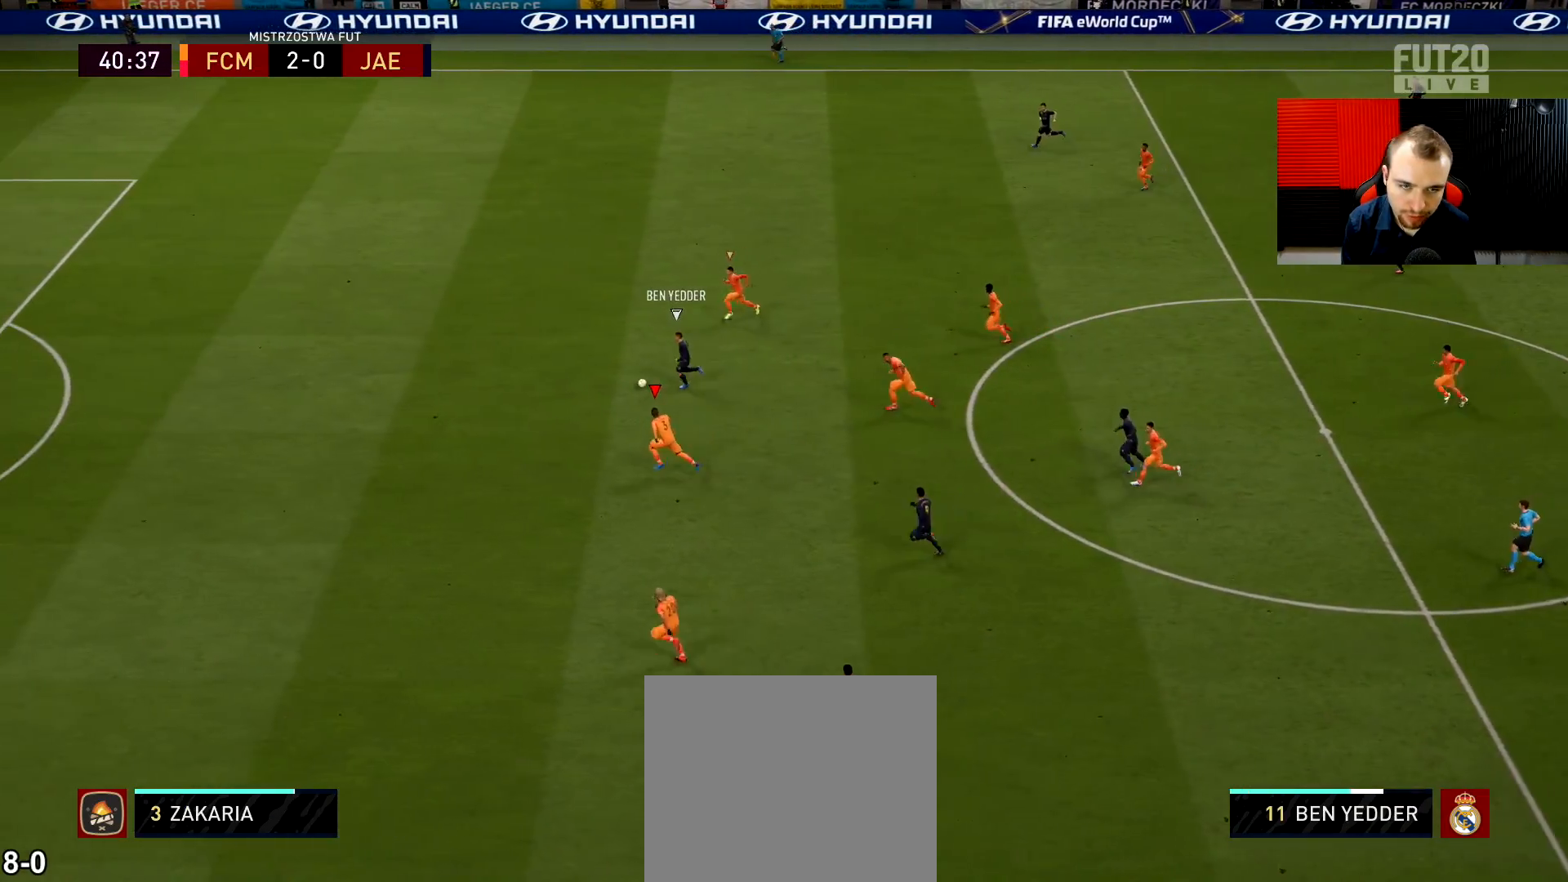
{"buttons": ["R2", "L3"], "left_stick": "left", "right_stick": "center", "events": [[150, "TRIANGLE", "up"]]}
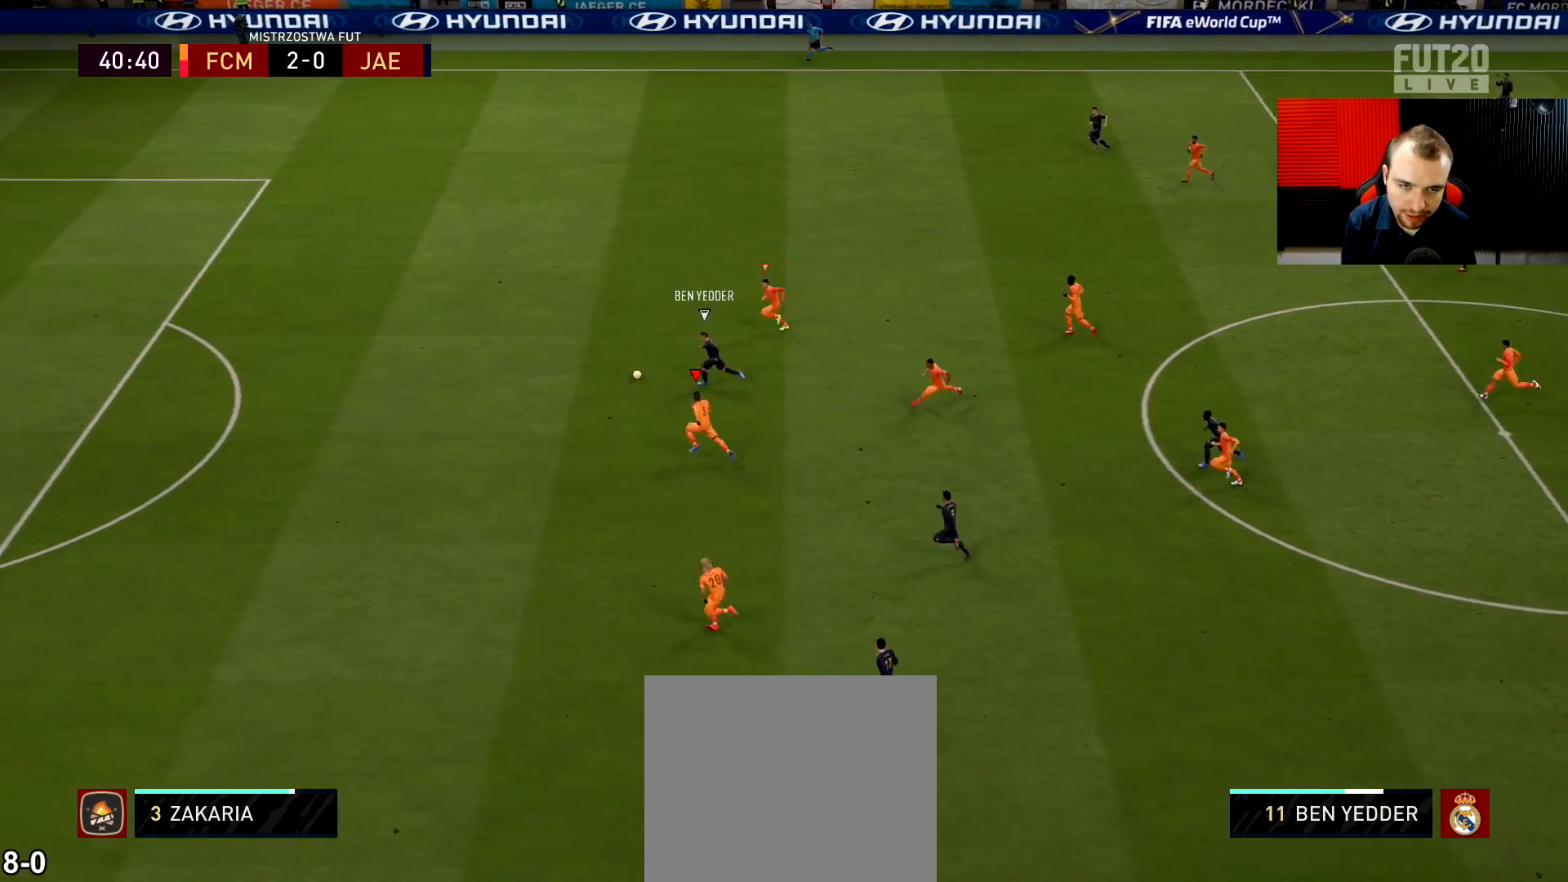
{"buttons": ["R2", "L3"], "left_stick": "left", "right_stick": "center", "events": []}
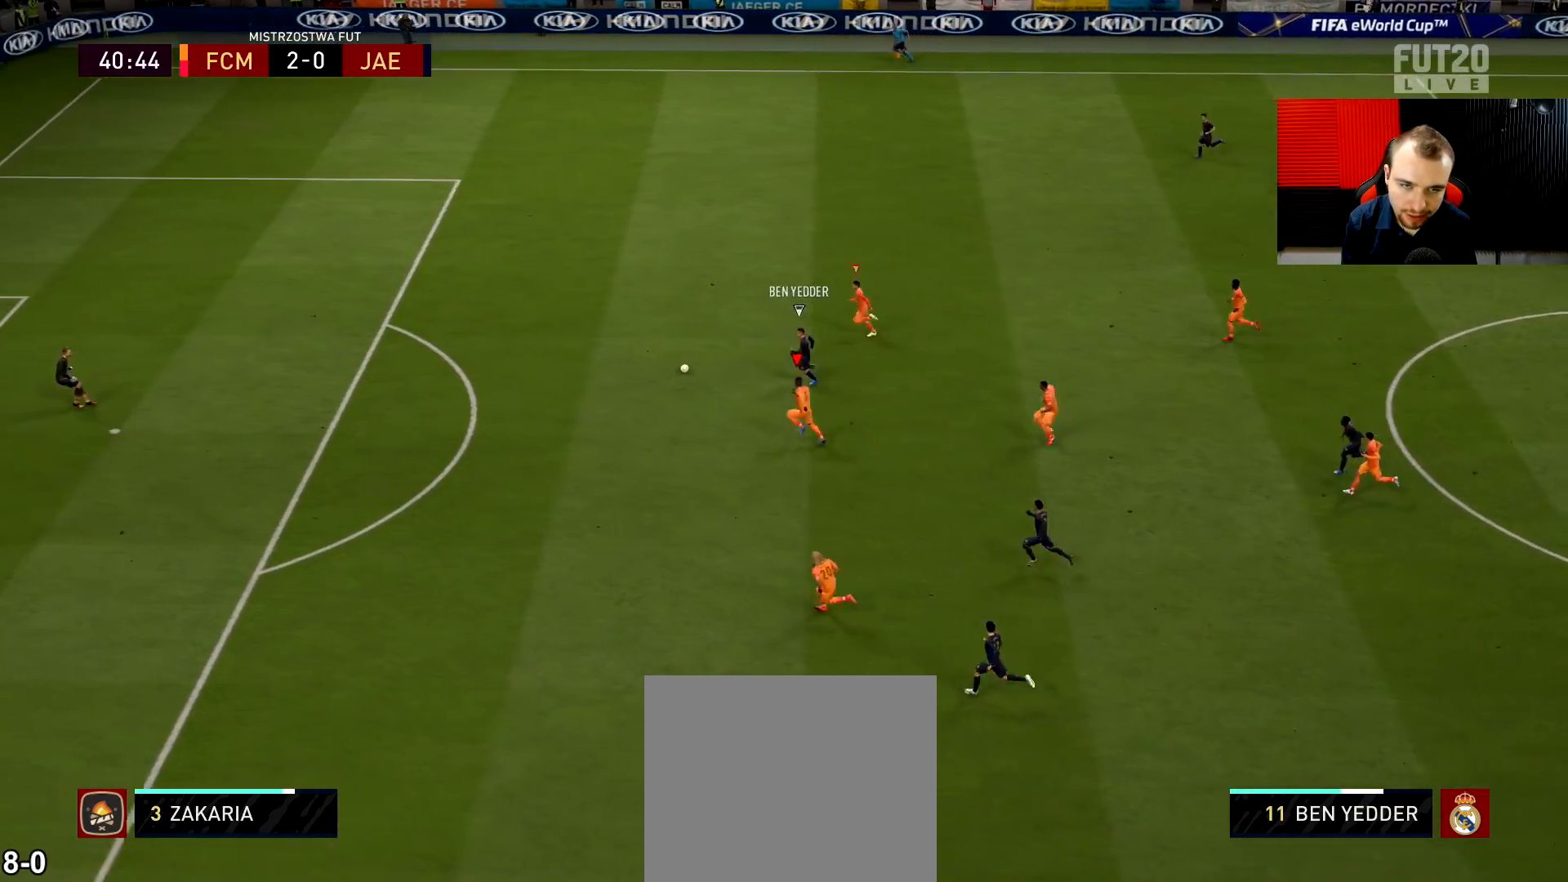
{"buttons": ["TRIANGLE", "R2", "L3"], "left_stick": "left", "right_stick": "center", "events": [[467, "TRIANGLE", "down"]]}
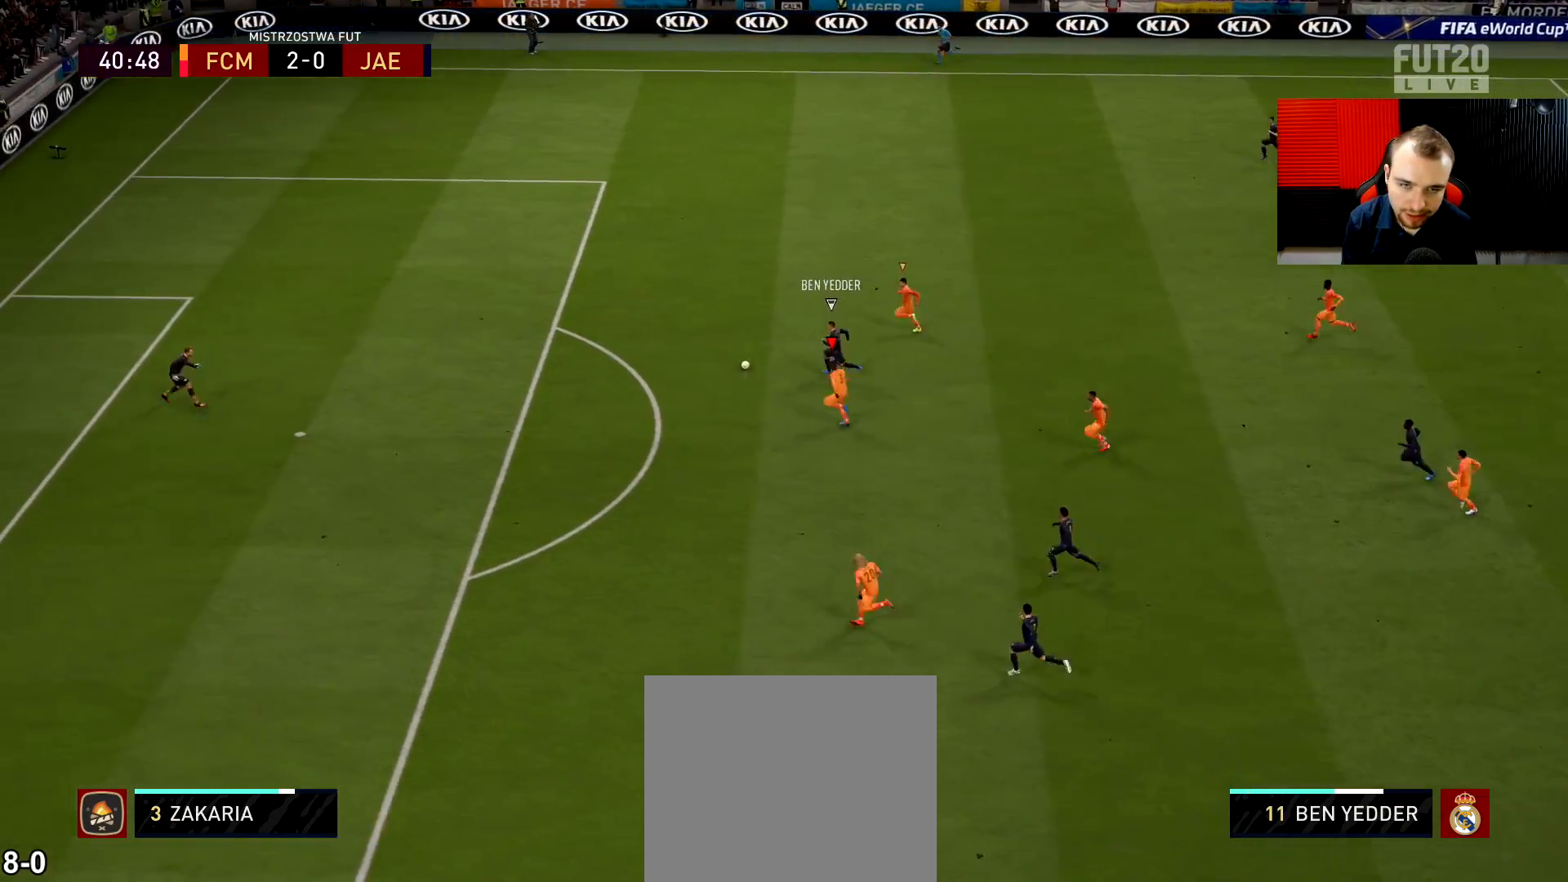
{"buttons": ["TRIANGLE", "R2", "L3"], "left_stick": "left", "right_stick": "center", "events": []}